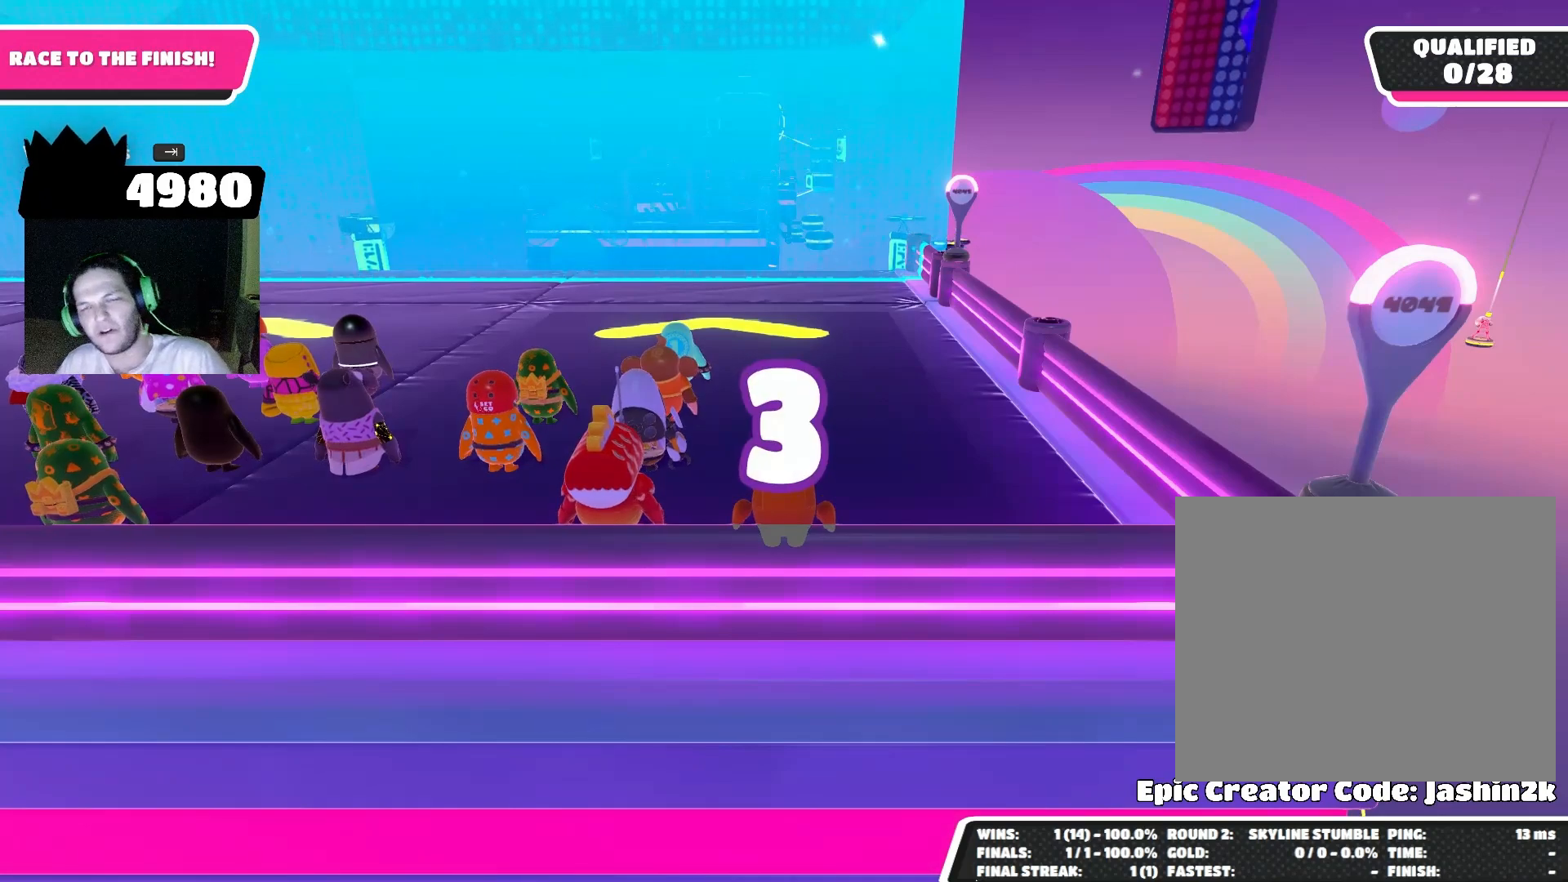
Gameplay with a controller (PlayStation layout); each line is a JSON object with the inputs held at the frame after it. "events" lists button and stick changes between this image and that frame as [ms after this image, input, new state], when the widget could be followed in between.
{"buttons": [], "left_stick": "center", "right_stick": "center", "events": [[67, "right_stick", "down"], [167, "L2", "down"], [300, "L2", "up"], [300, "right_stick", "center"]]}
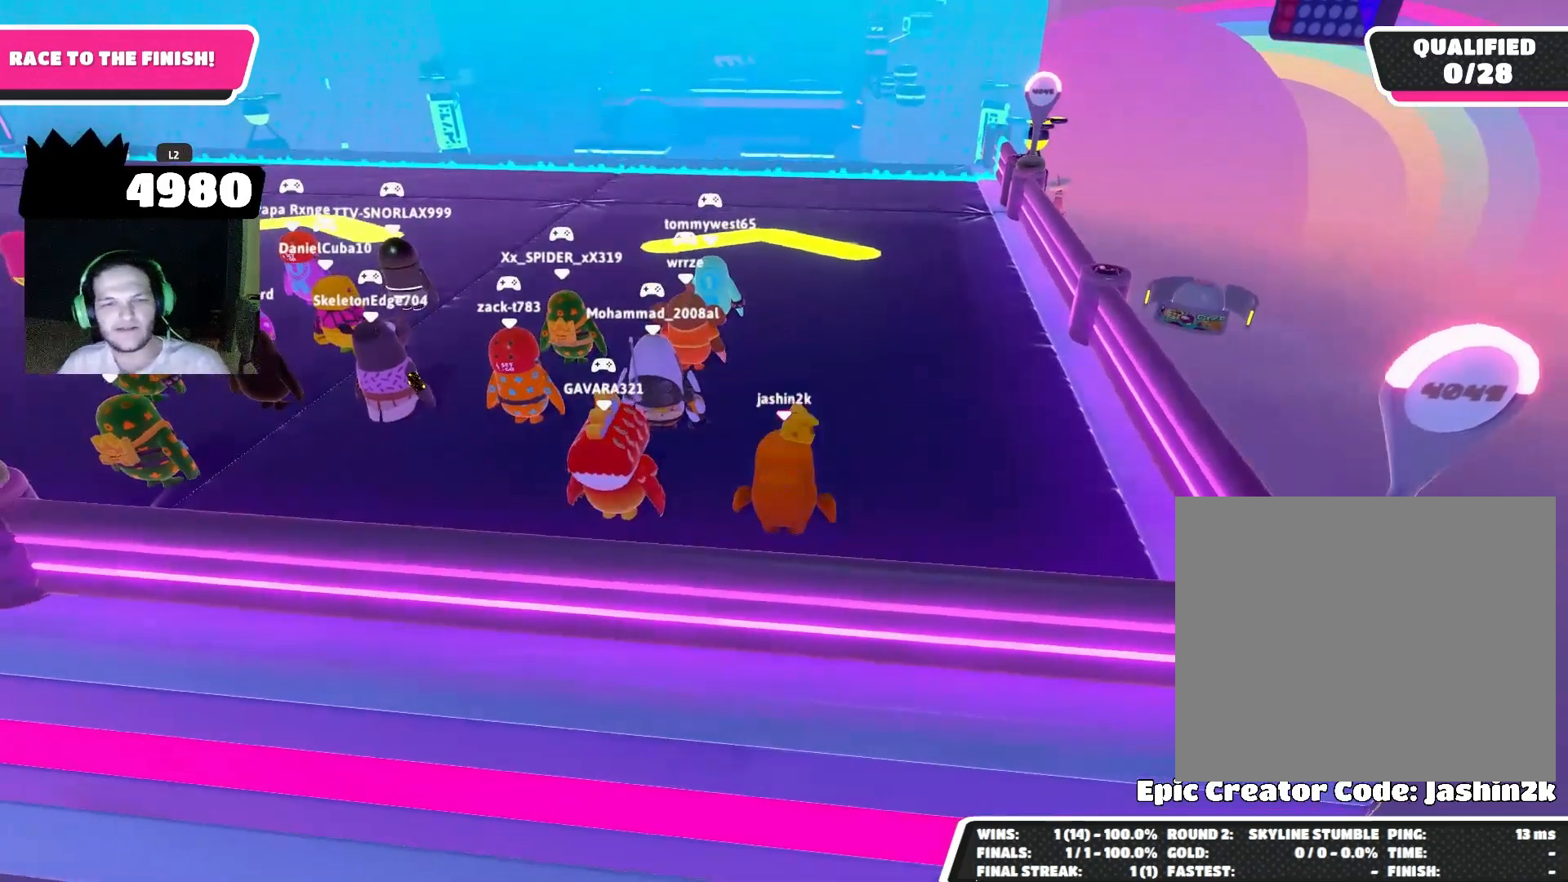
{"buttons": [], "left_stick": "up", "right_stick": "up", "events": [[100, "L2", "down"], [233, "L2", "up"], [300, "left_stick", "up"], [500, "right_stick", "up"]]}
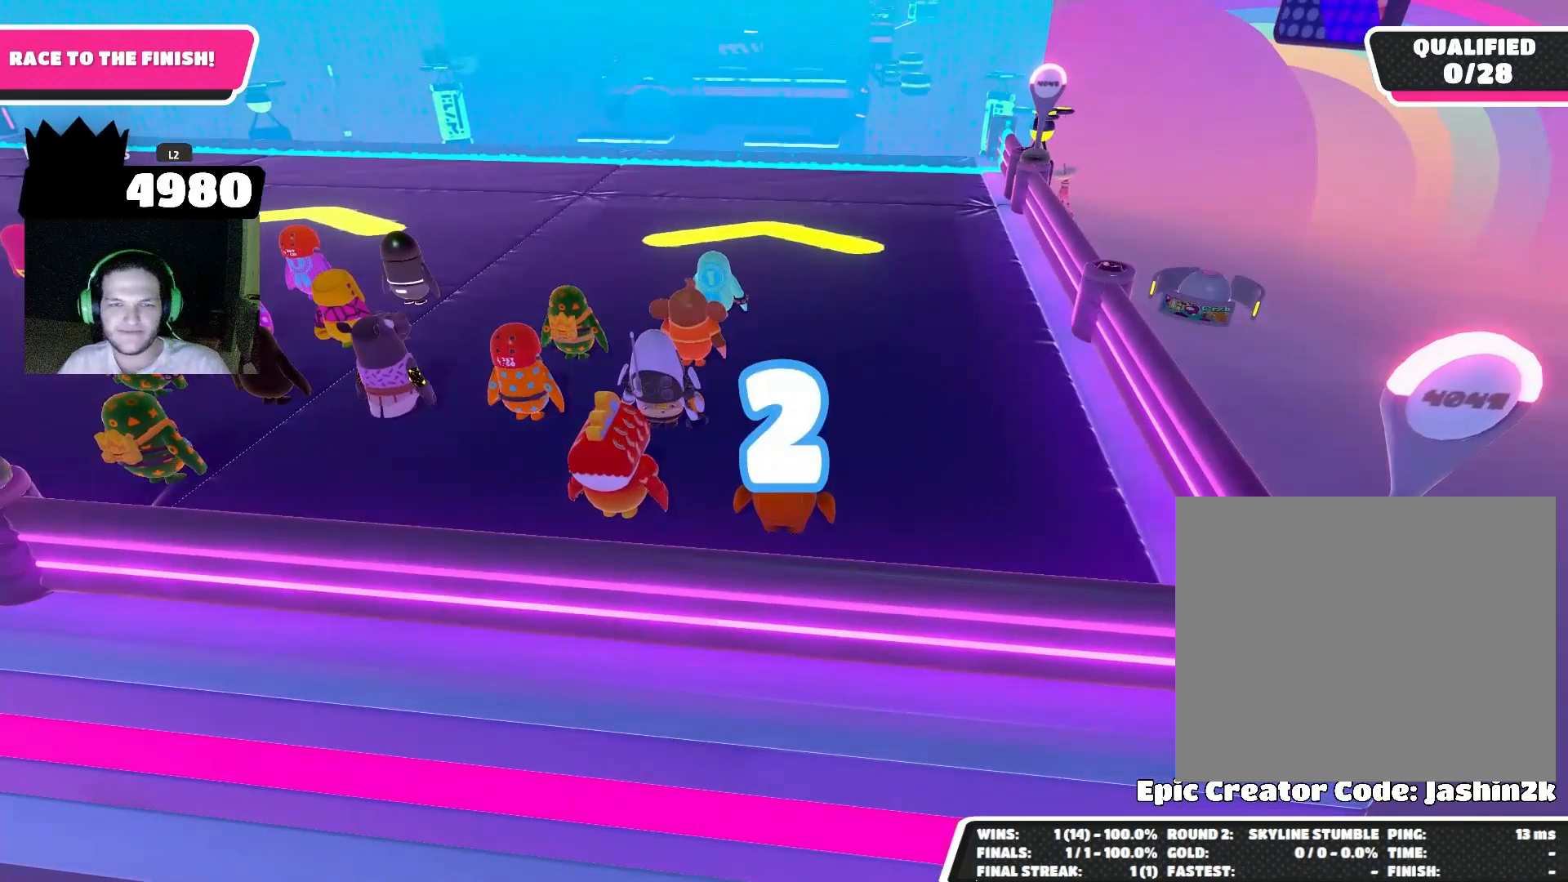
{"buttons": [], "left_stick": "up", "right_stick": "center", "events": [[133, "right_stick", "center"]]}
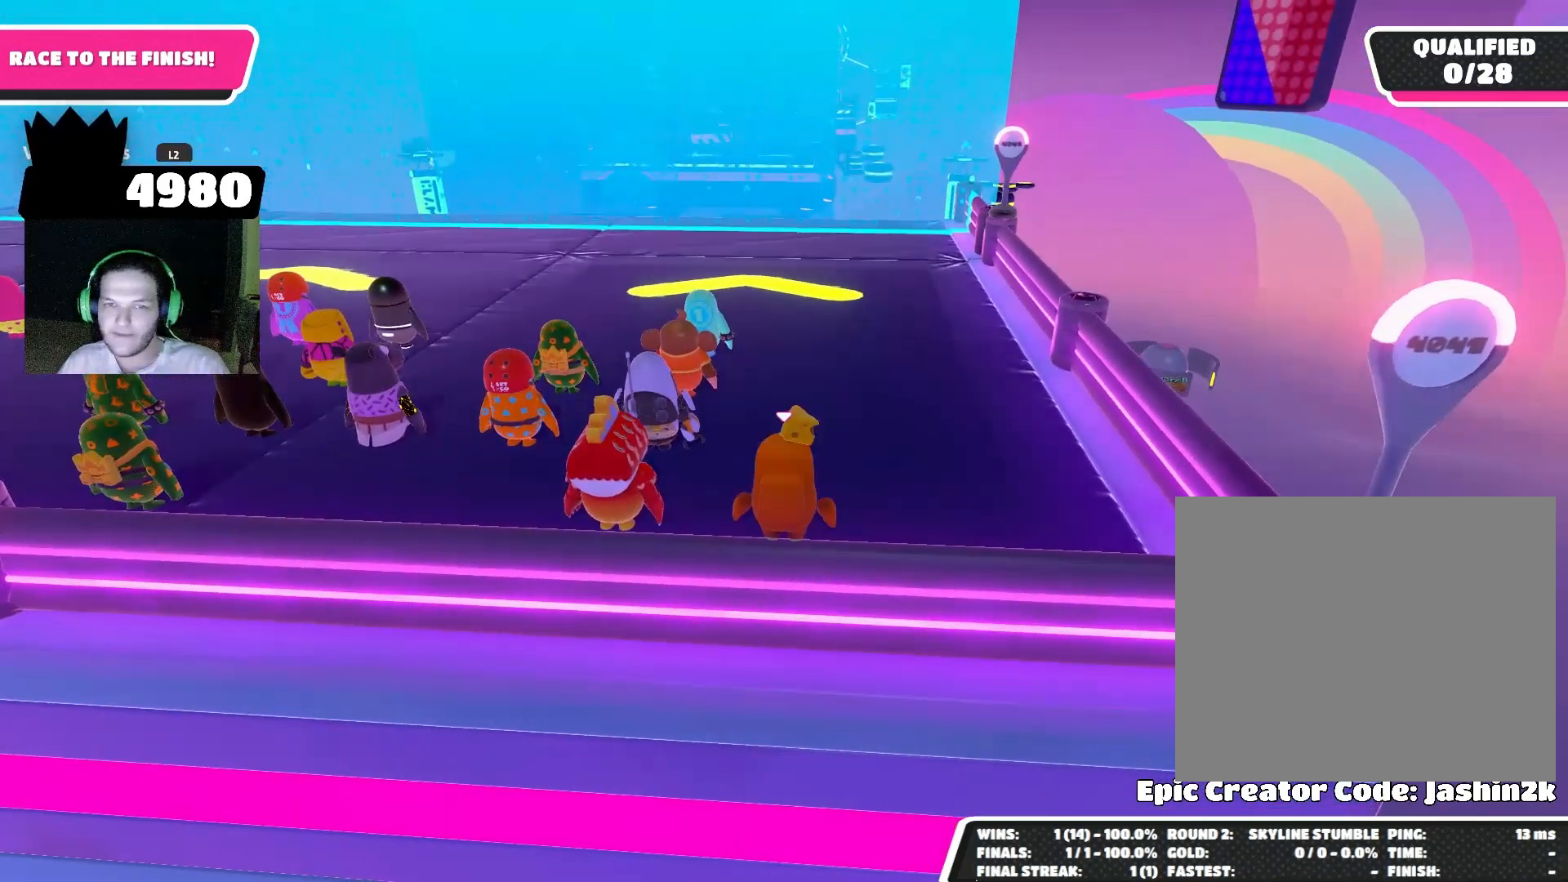
{"buttons": [], "left_stick": "center", "right_stick": "center", "events": [[33, "right_stick", "up"], [200, "right_stick", "center"], [467, "left_stick", "center"]]}
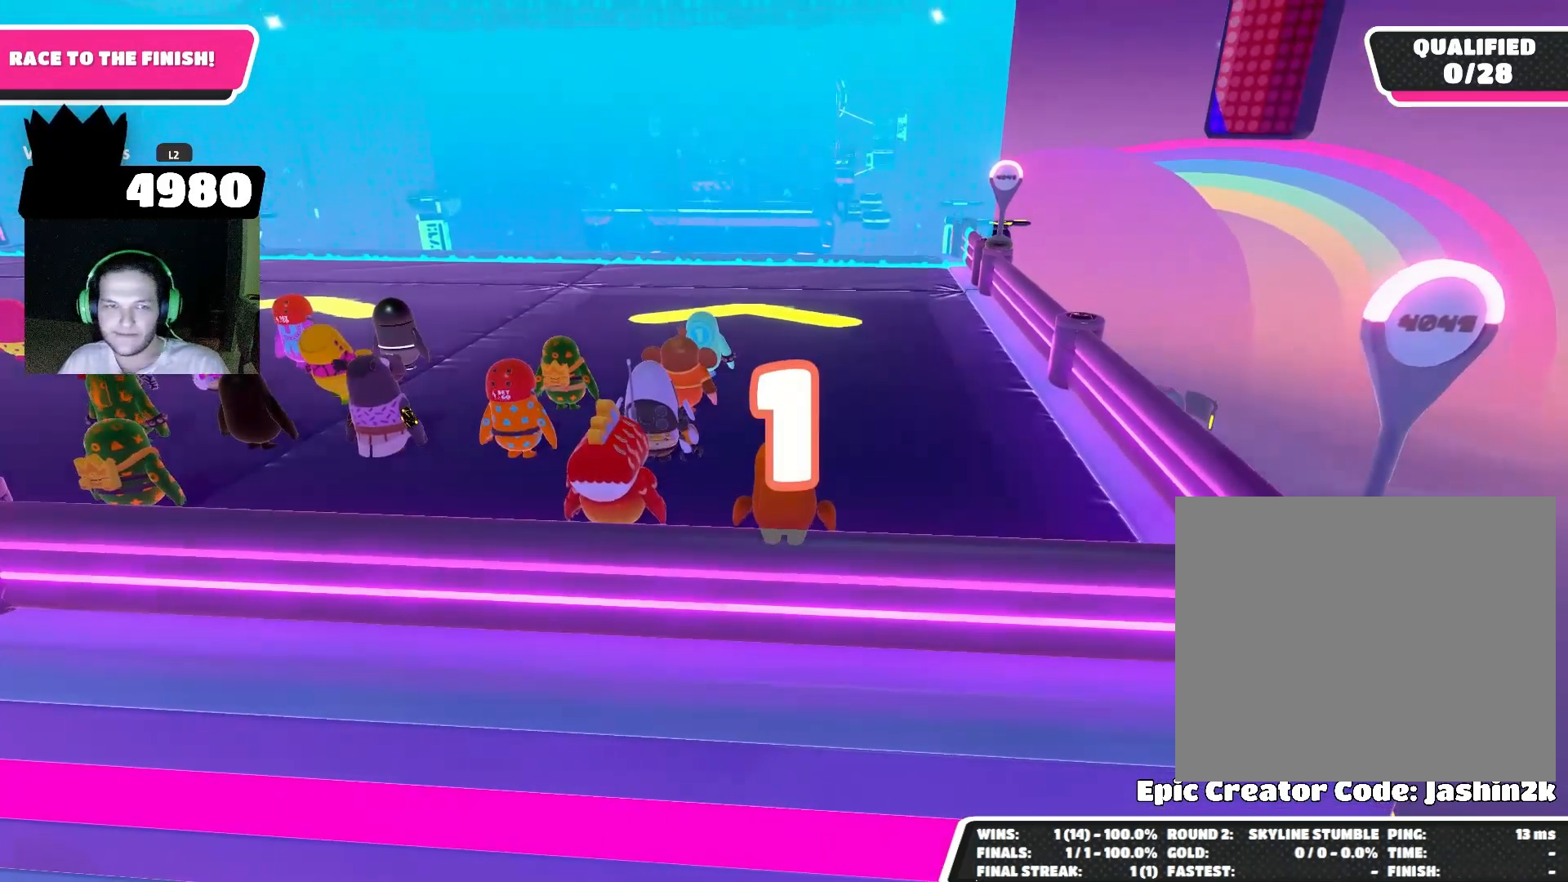
{"buttons": [], "left_stick": "up", "right_stick": "center", "events": [[167, "left_stick", "up"], [400, "left_stick", "up-left"], [500, "left_stick", "up"]]}
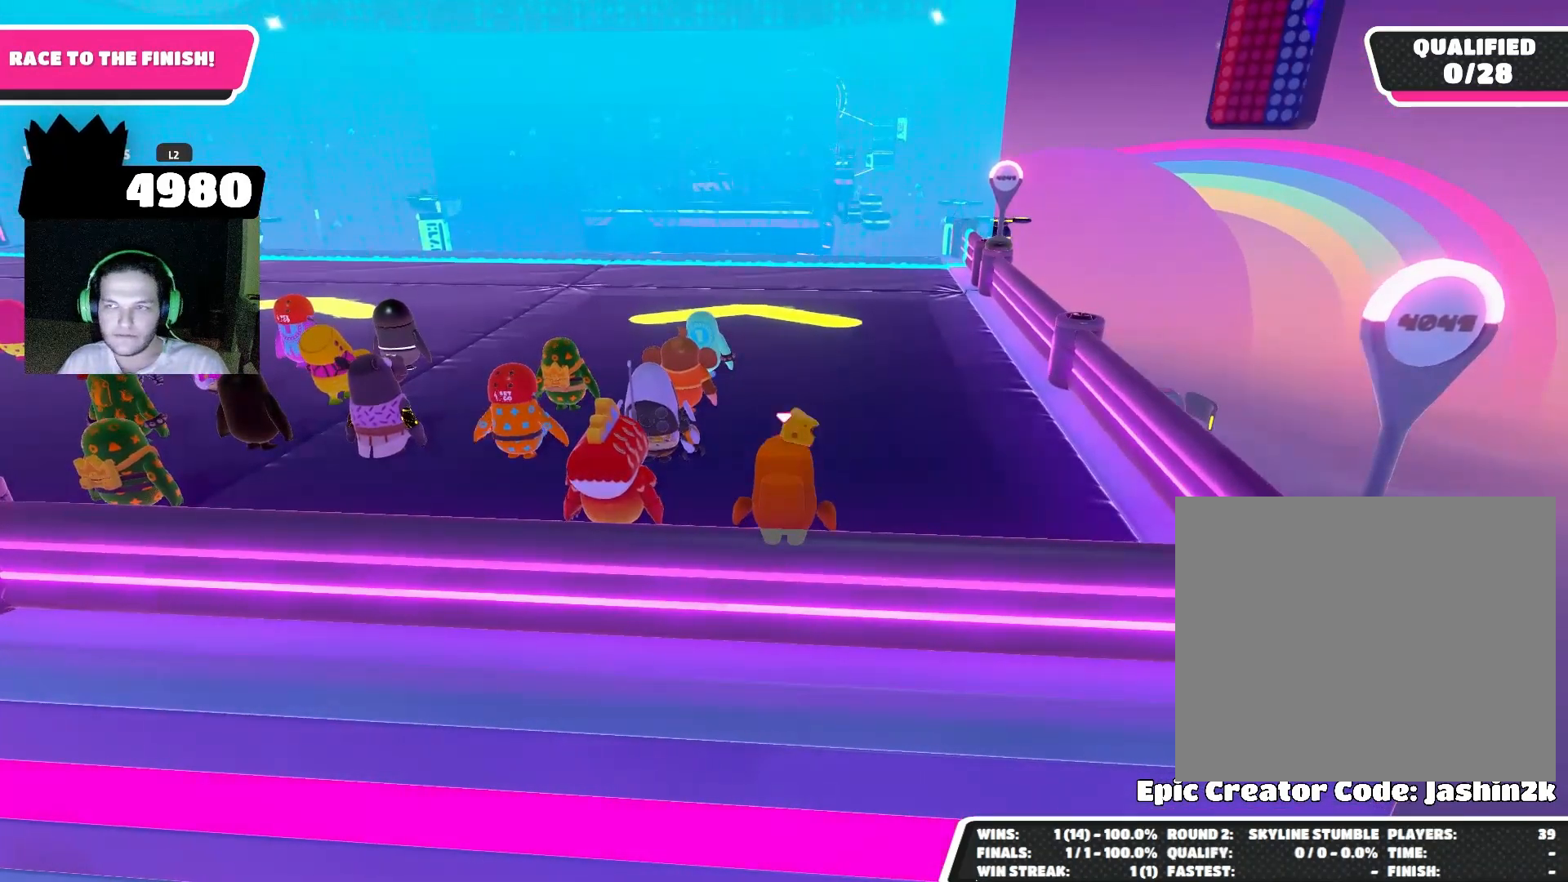
{"buttons": [], "left_stick": "up", "right_stick": "center", "events": []}
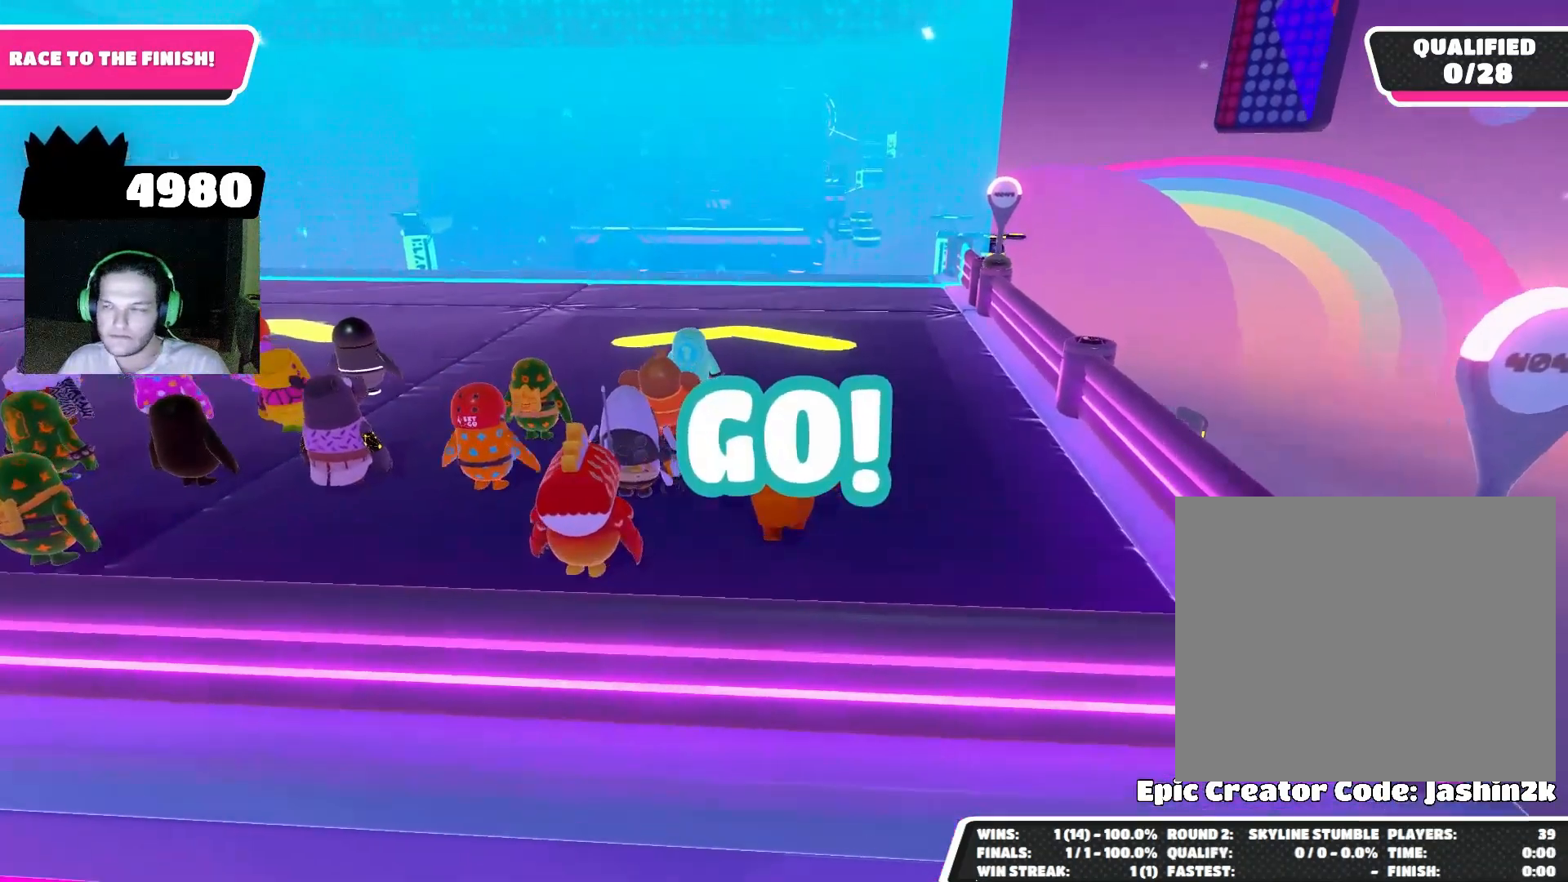
{"buttons": [], "left_stick": "up", "right_stick": "center", "events": []}
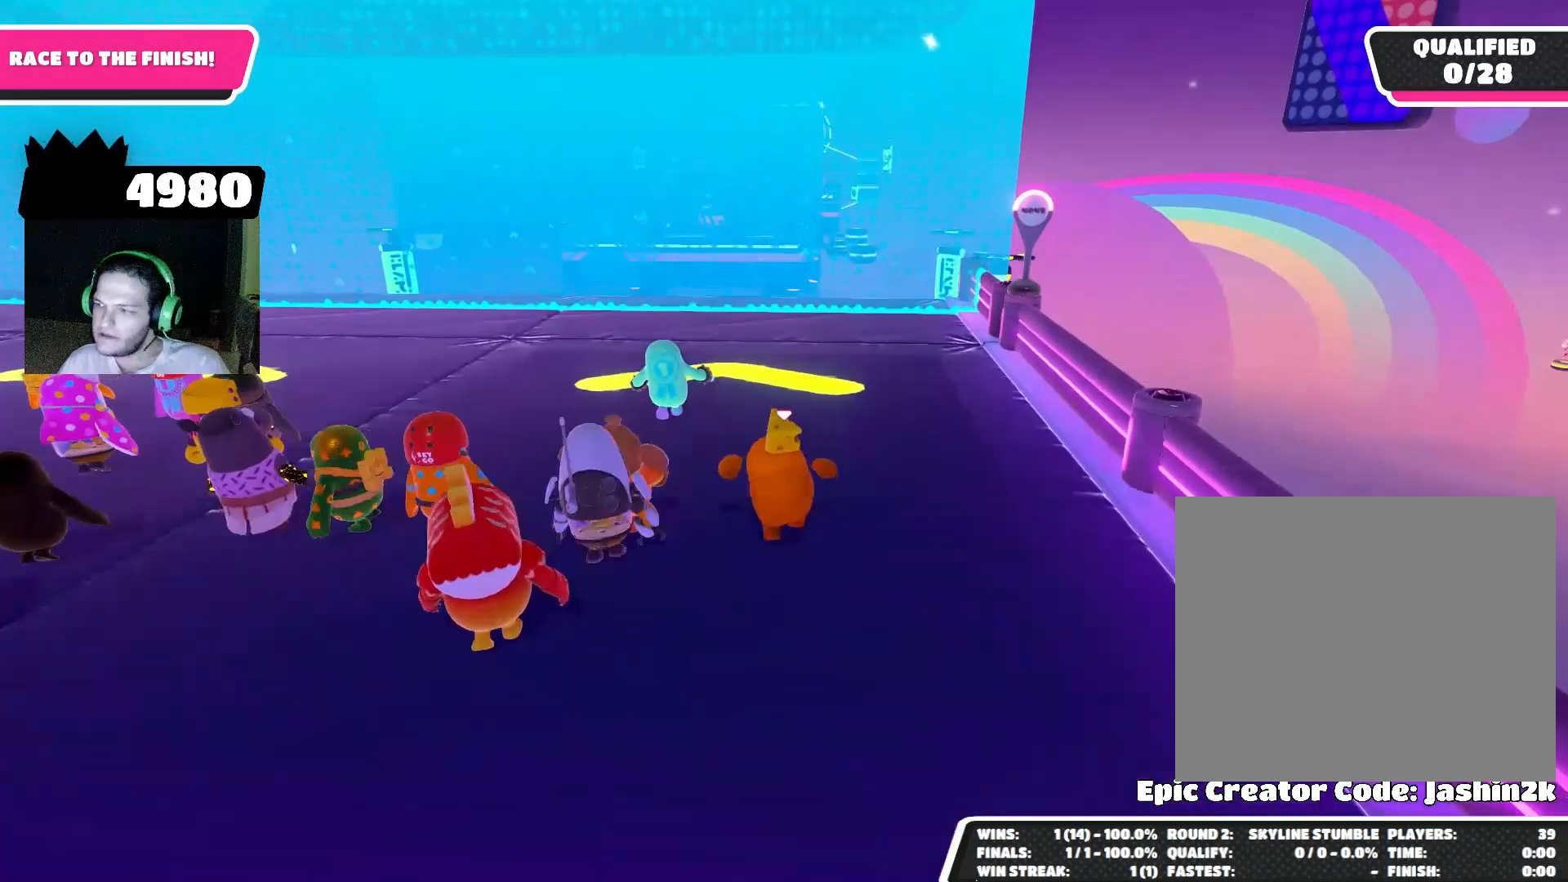
{"buttons": [], "left_stick": "up", "right_stick": "center", "events": []}
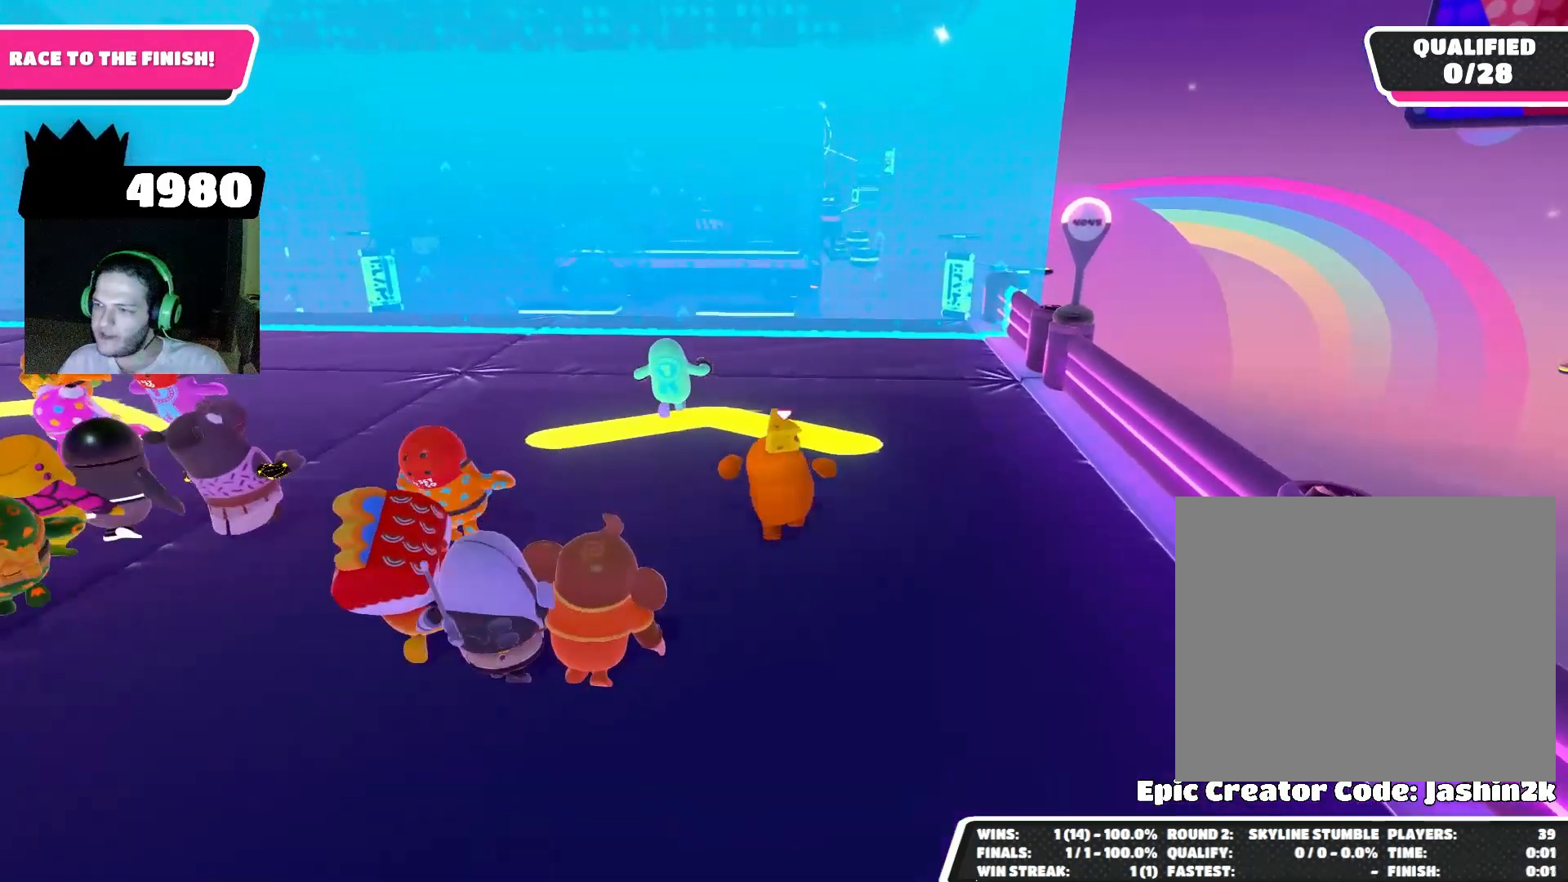
{"buttons": [], "left_stick": "up", "right_stick": "center", "events": []}
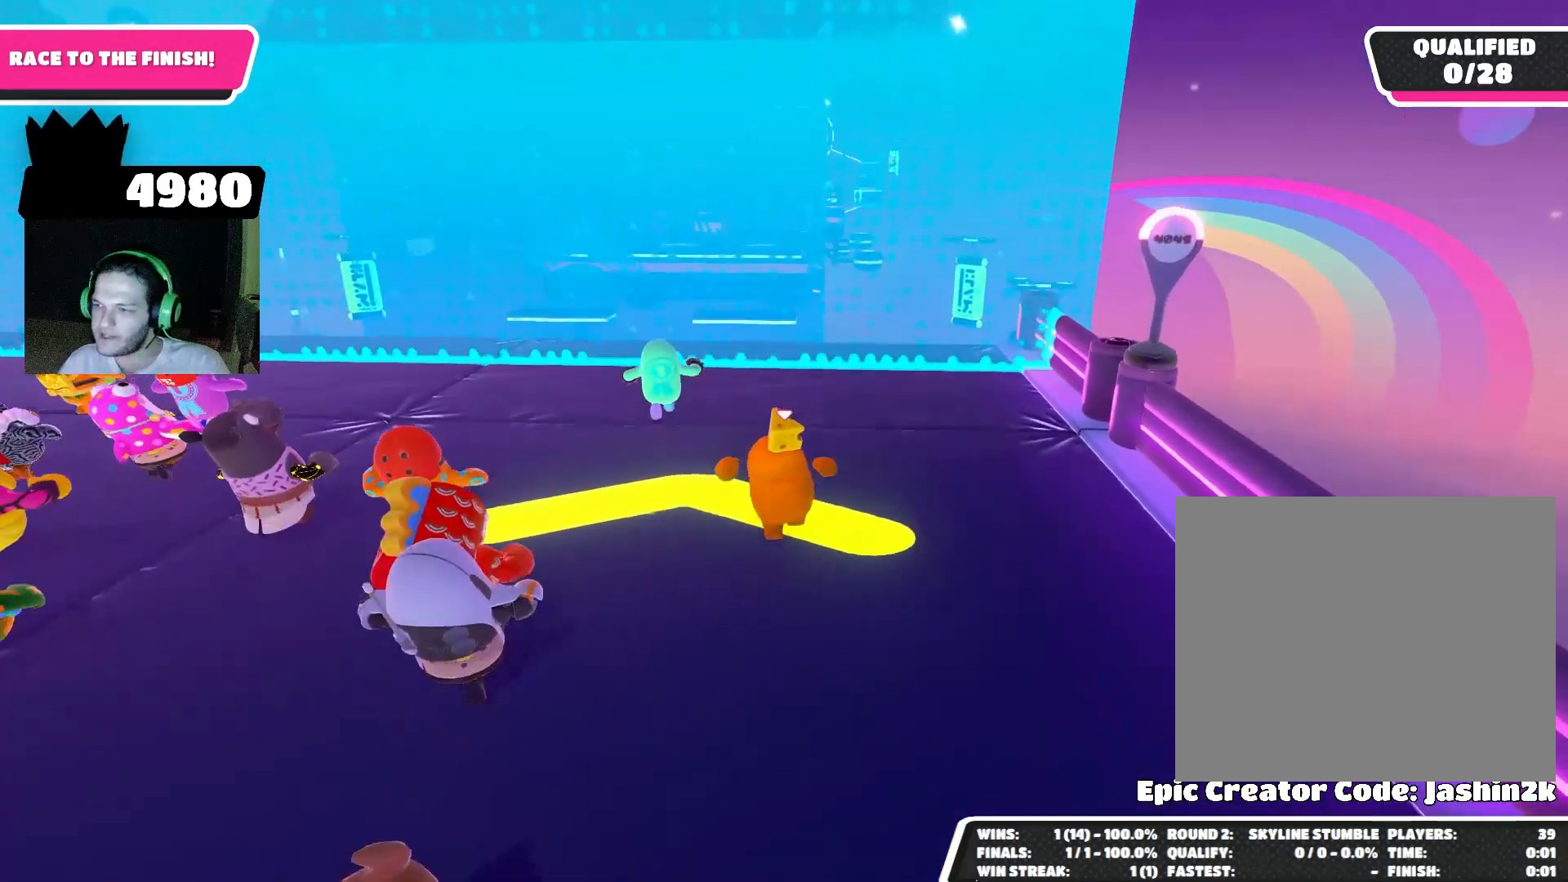
{"buttons": [], "left_stick": "up", "right_stick": "center", "events": []}
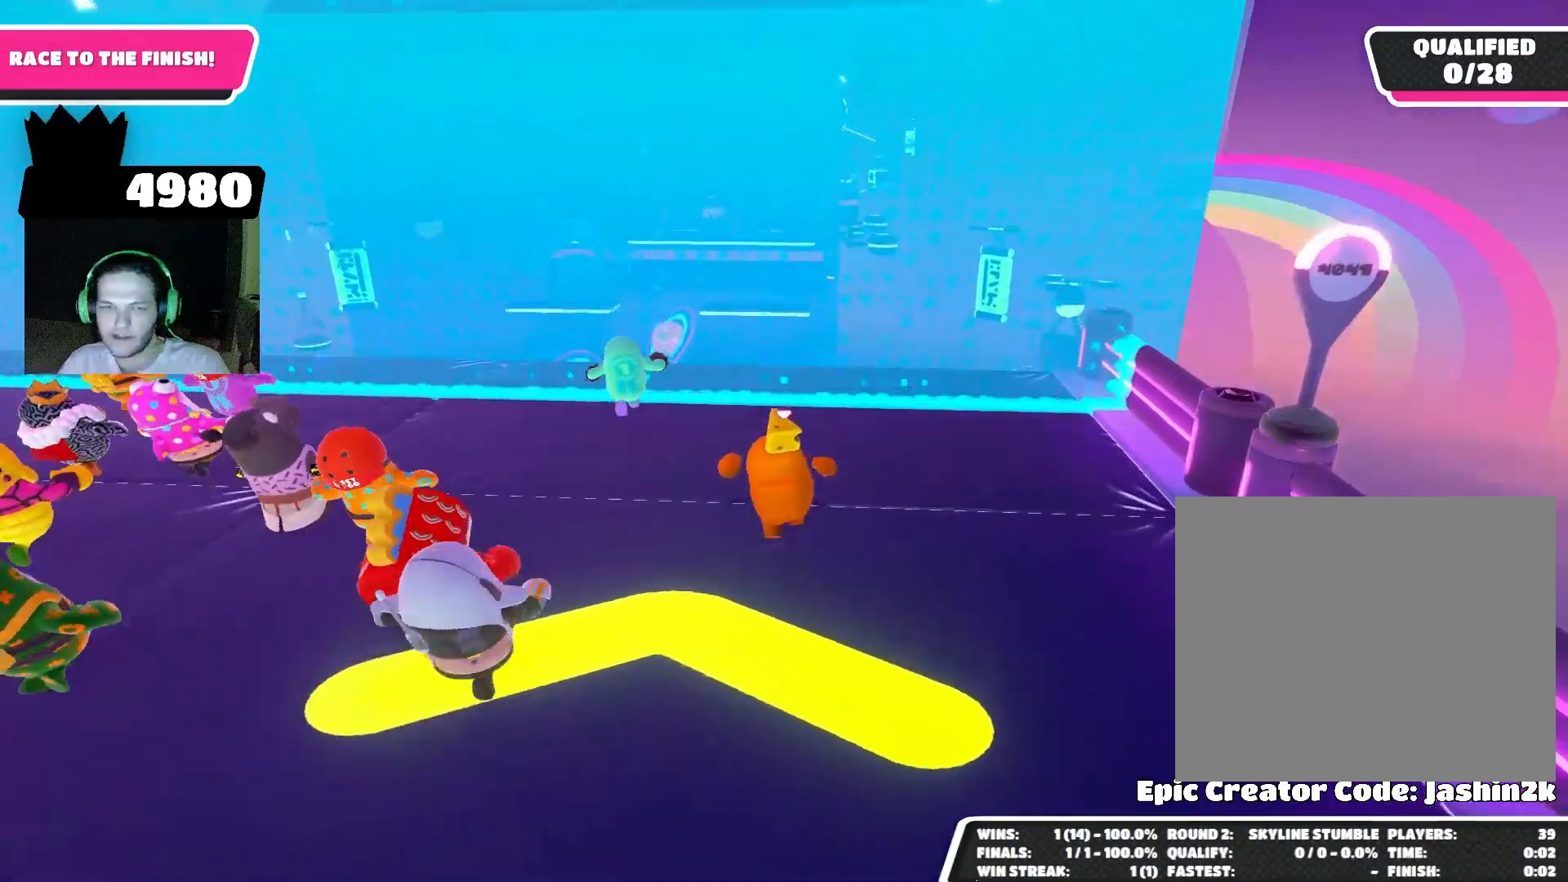
{"buttons": [], "left_stick": "up", "right_stick": "up", "events": [[367, "right_stick", "up"]]}
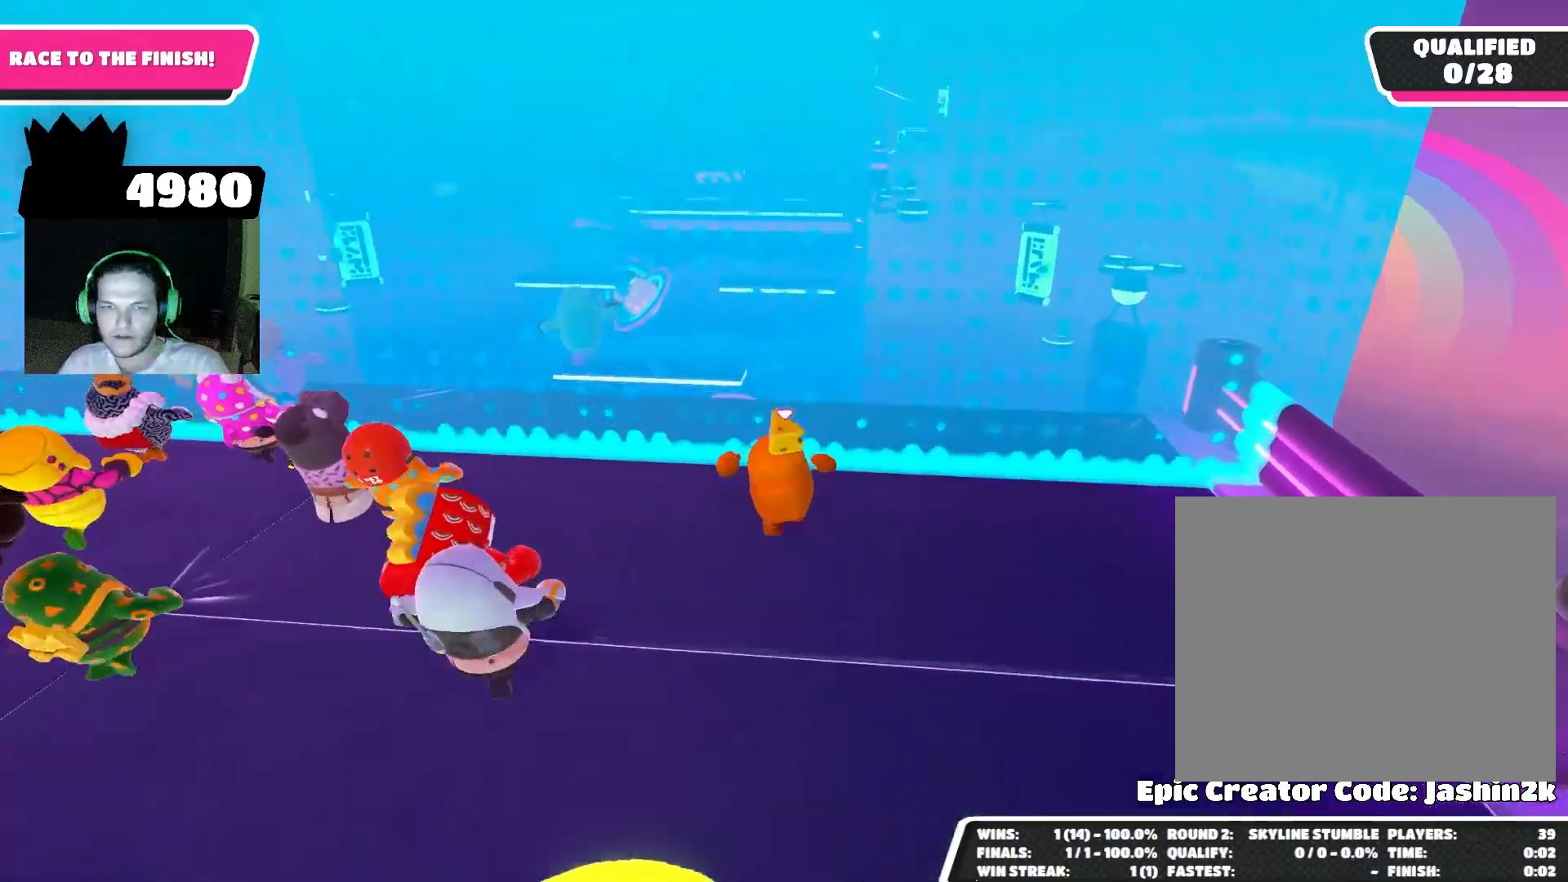
{"buttons": [], "left_stick": "up", "right_stick": "center", "events": [[100, "right_stick", "center"], [267, "right_stick", "down"], [433, "right_stick", "center"]]}
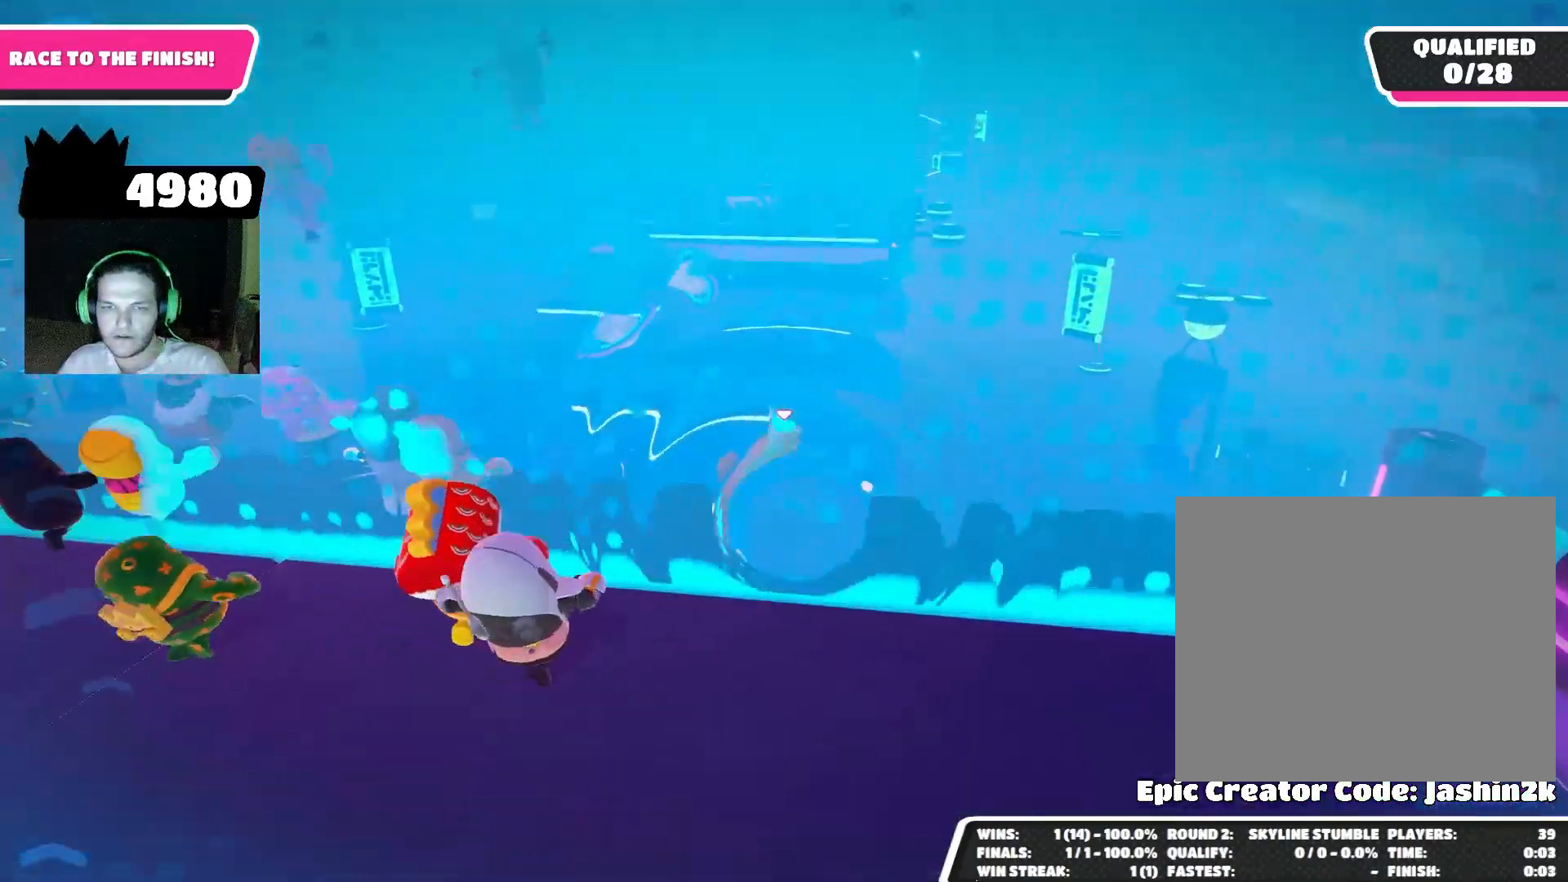
{"buttons": [], "left_stick": "up", "right_stick": "center", "events": [[133, "CROSS", "down"], [200, "CROSS", "up"]]}
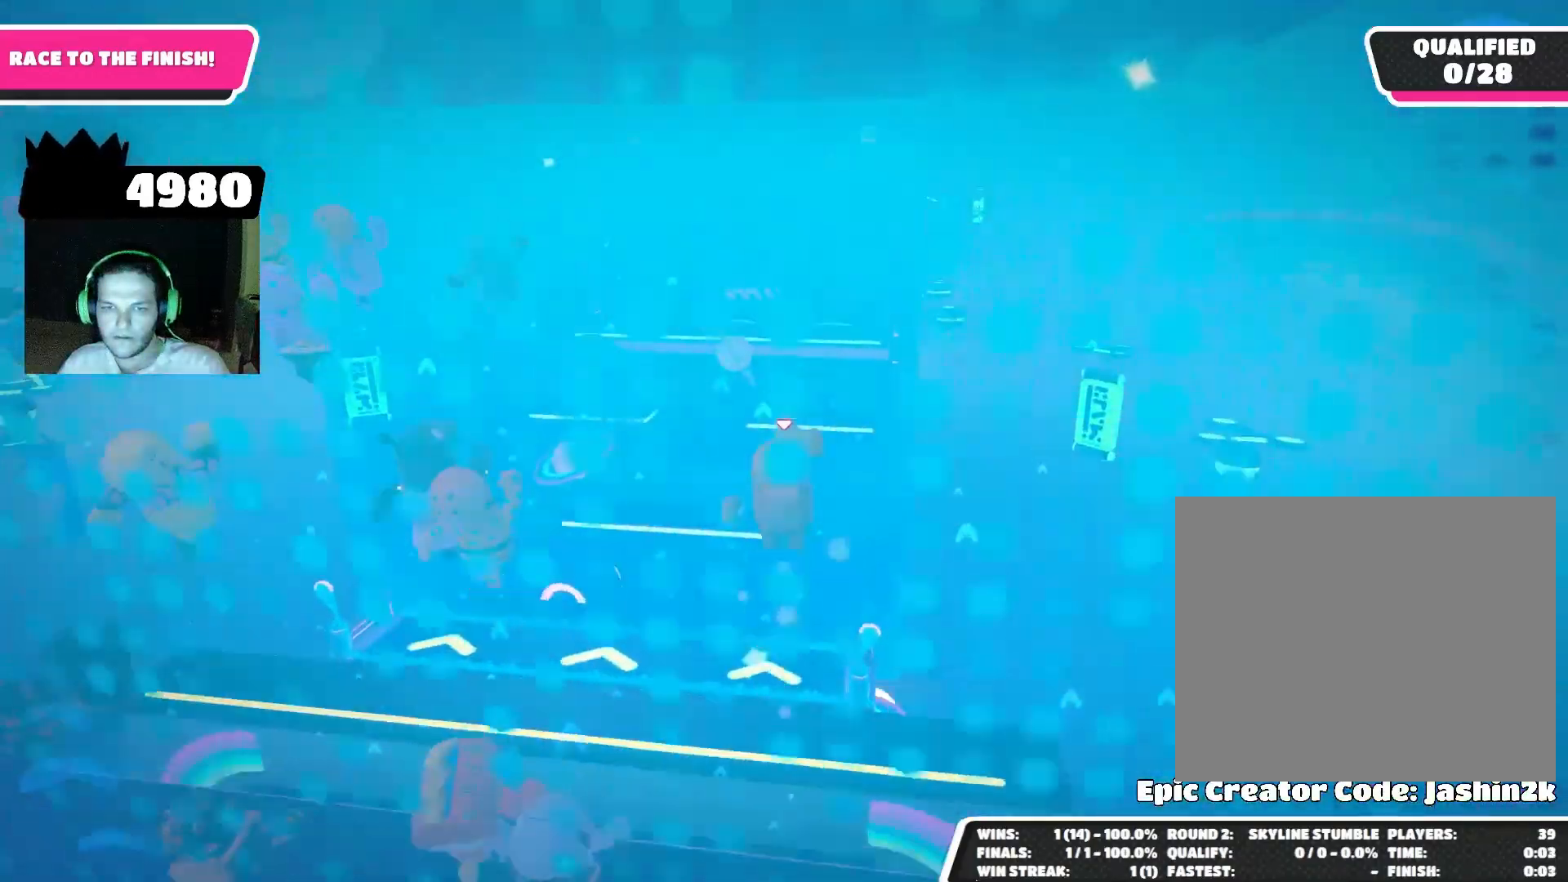
{"buttons": [], "left_stick": "up", "right_stick": "center", "events": []}
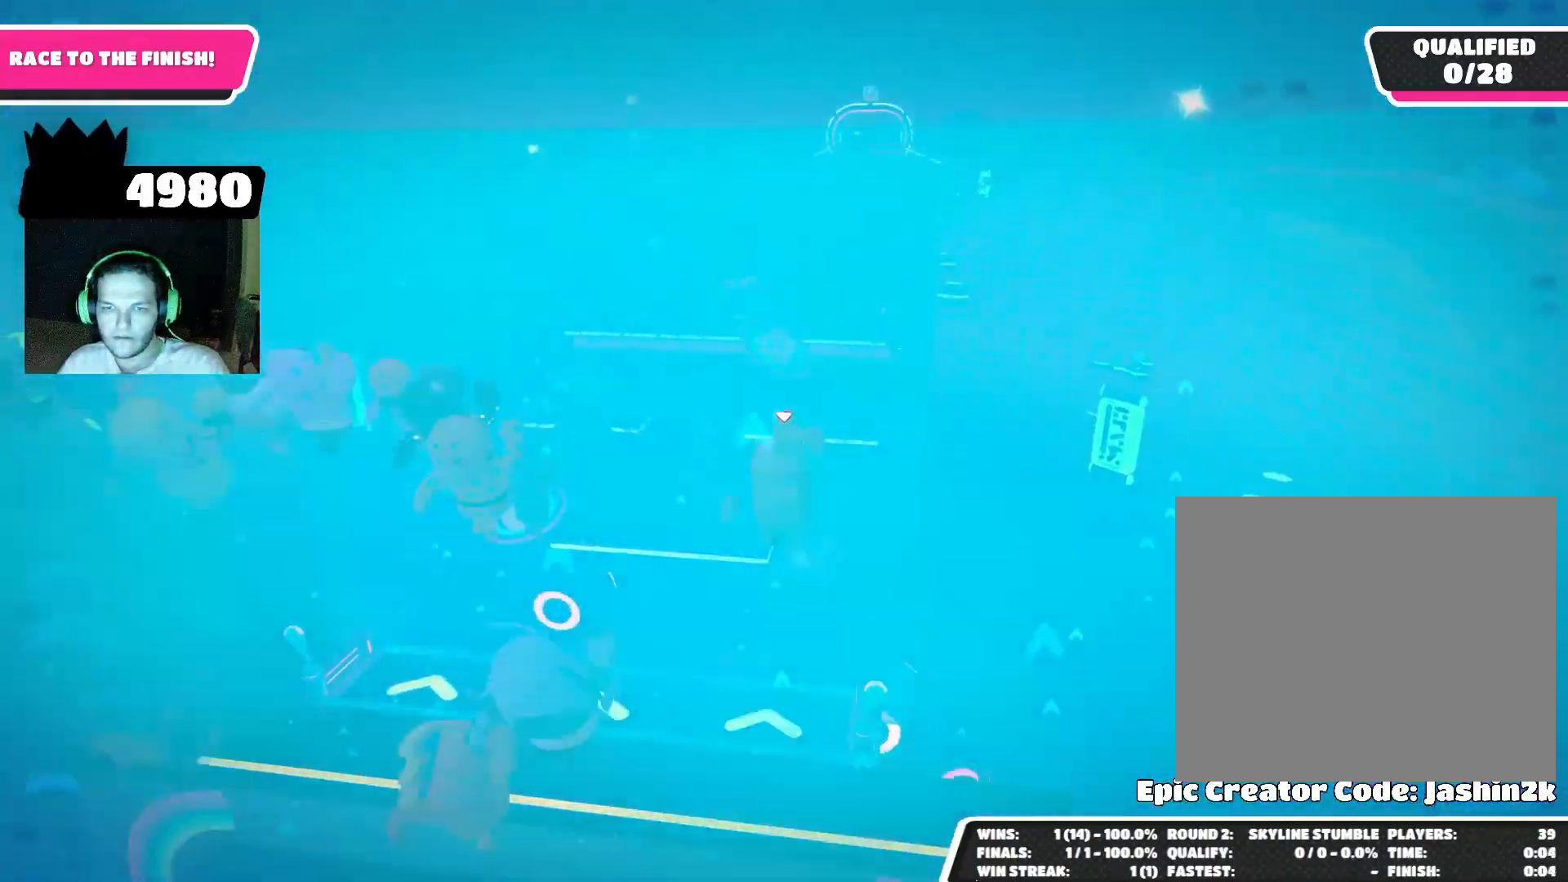
{"buttons": [], "left_stick": "up", "right_stick": "center", "events": []}
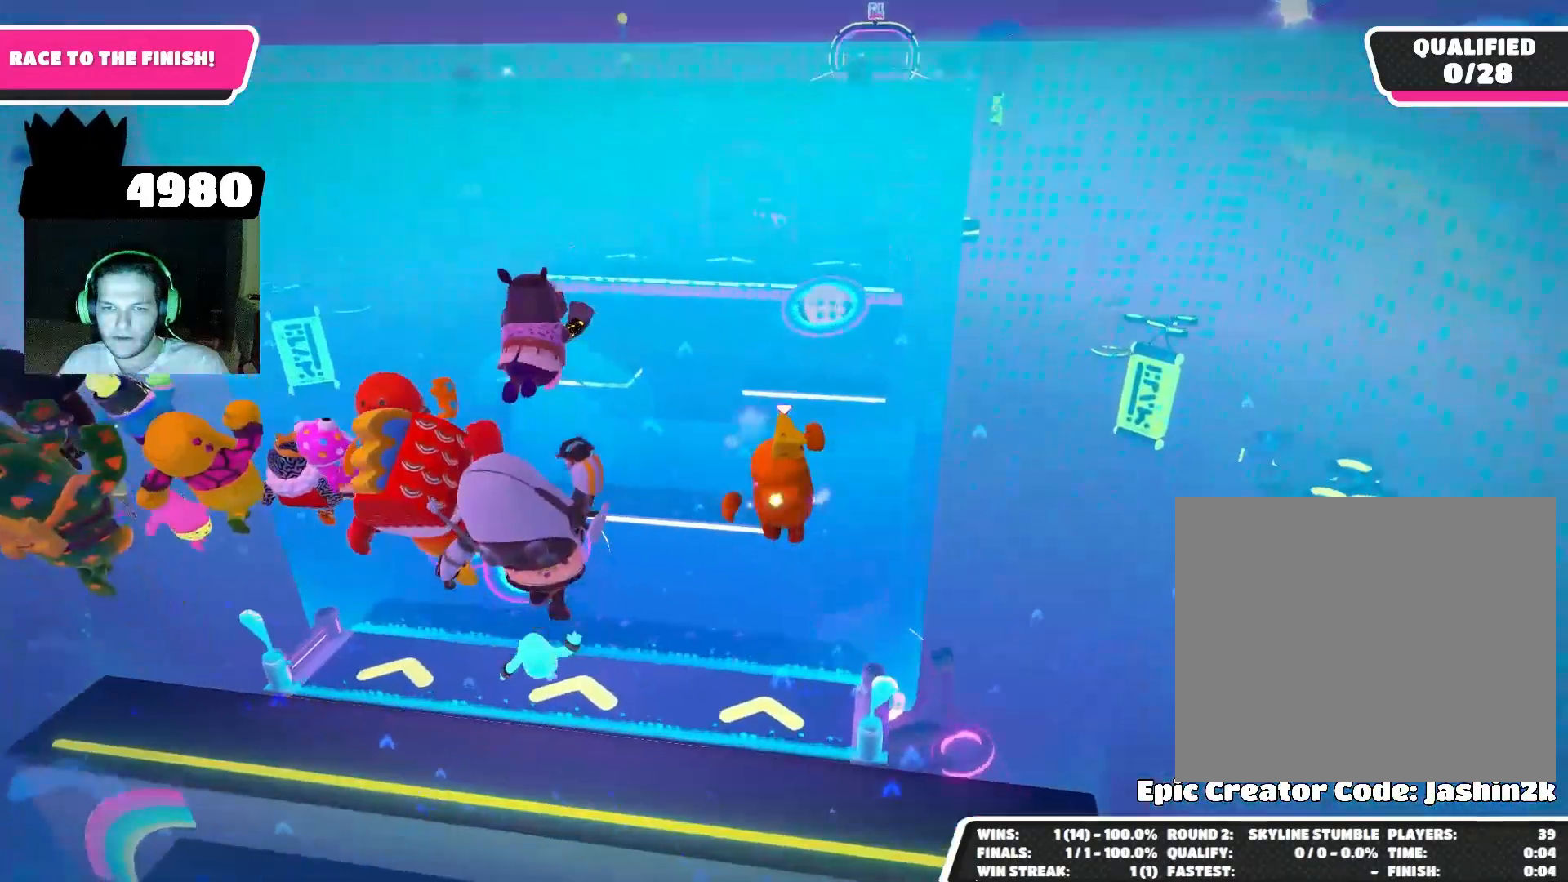
{"buttons": [], "left_stick": "up", "right_stick": "center", "events": []}
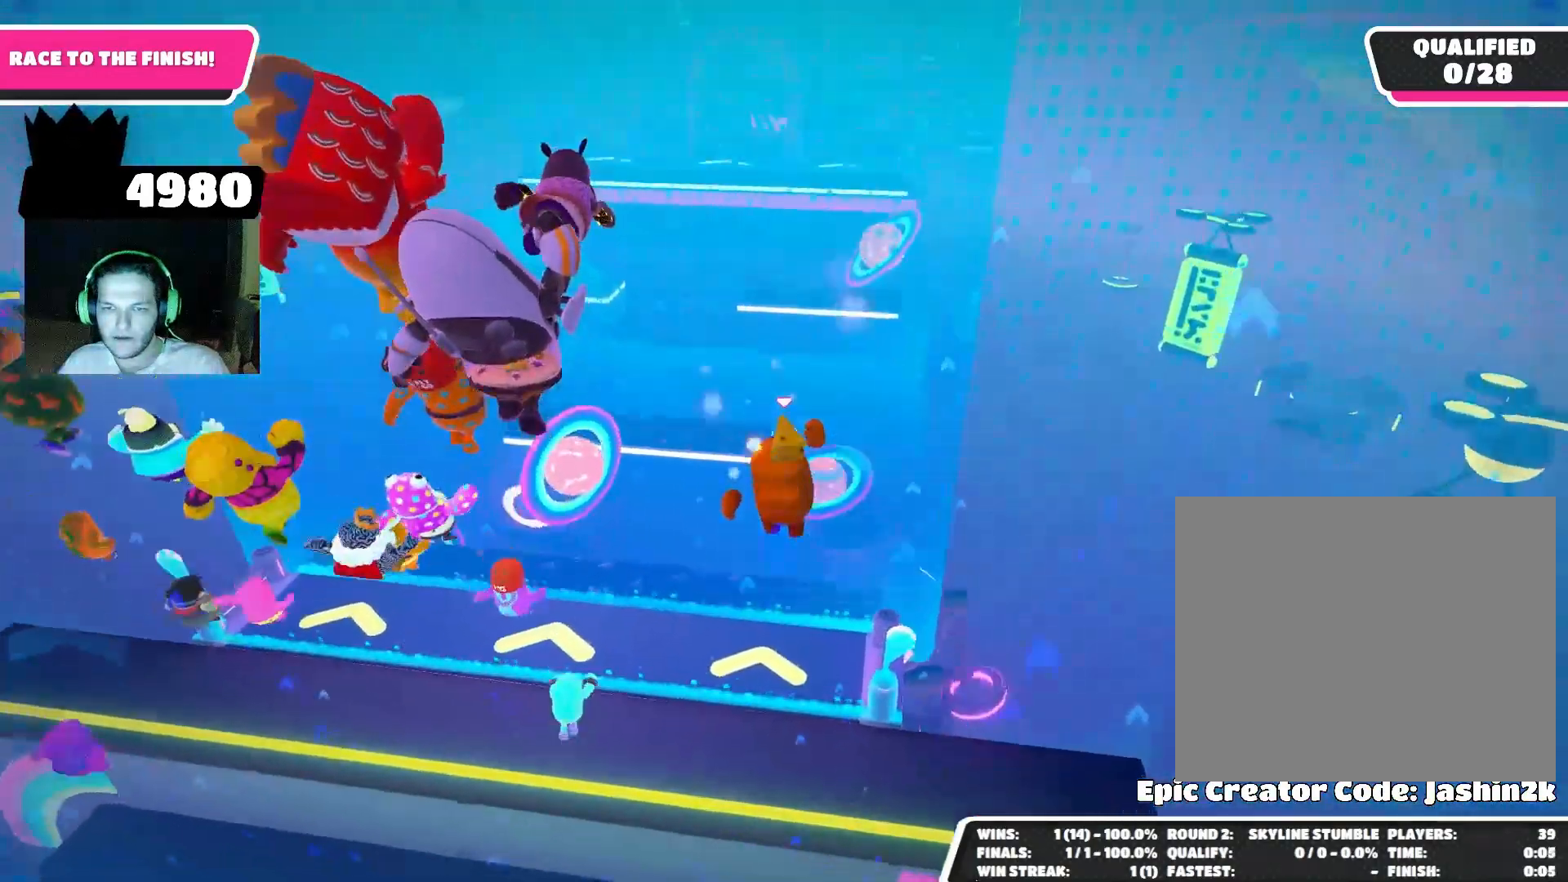
{"buttons": [], "left_stick": "up", "right_stick": "up", "events": [[467, "right_stick", "up"]]}
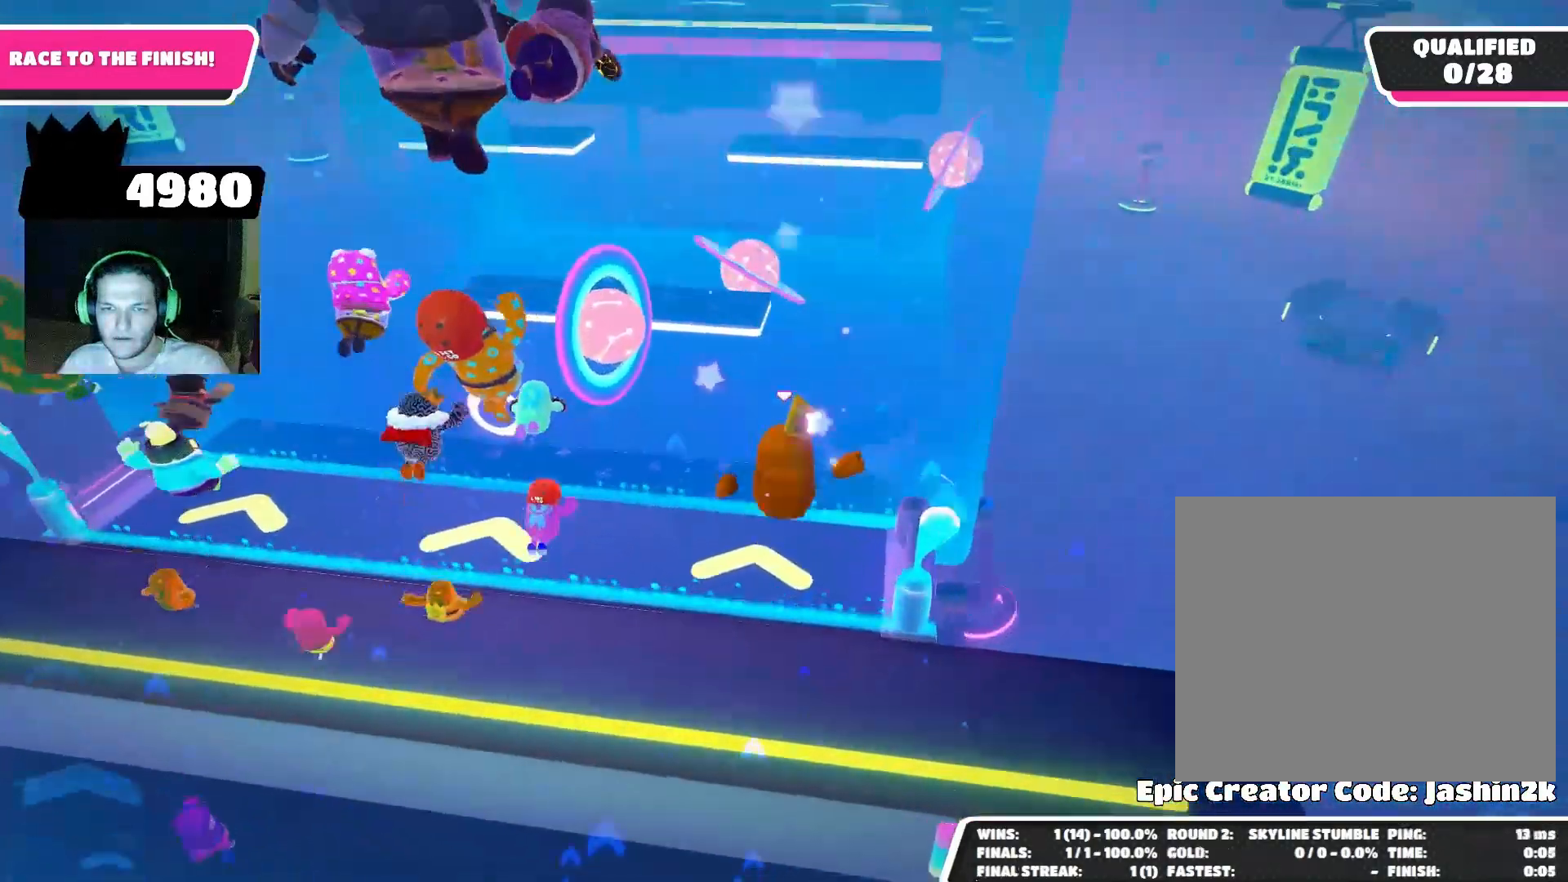
{"buttons": [], "left_stick": "up", "right_stick": "center", "events": [[233, "right_stick", "center"]]}
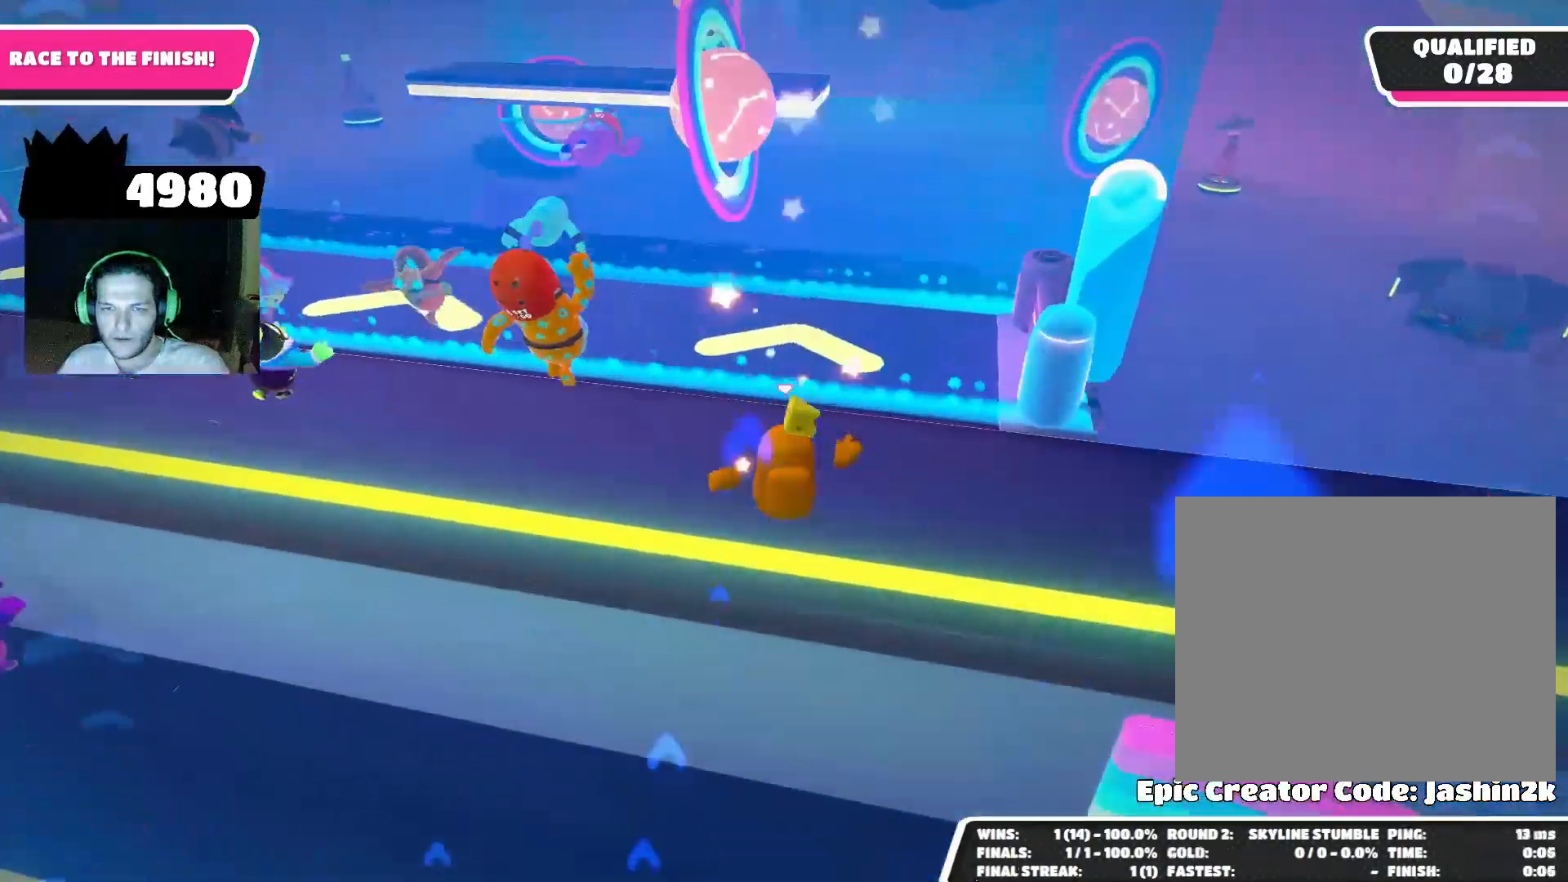
{"buttons": [], "left_stick": "up", "right_stick": "center", "events": []}
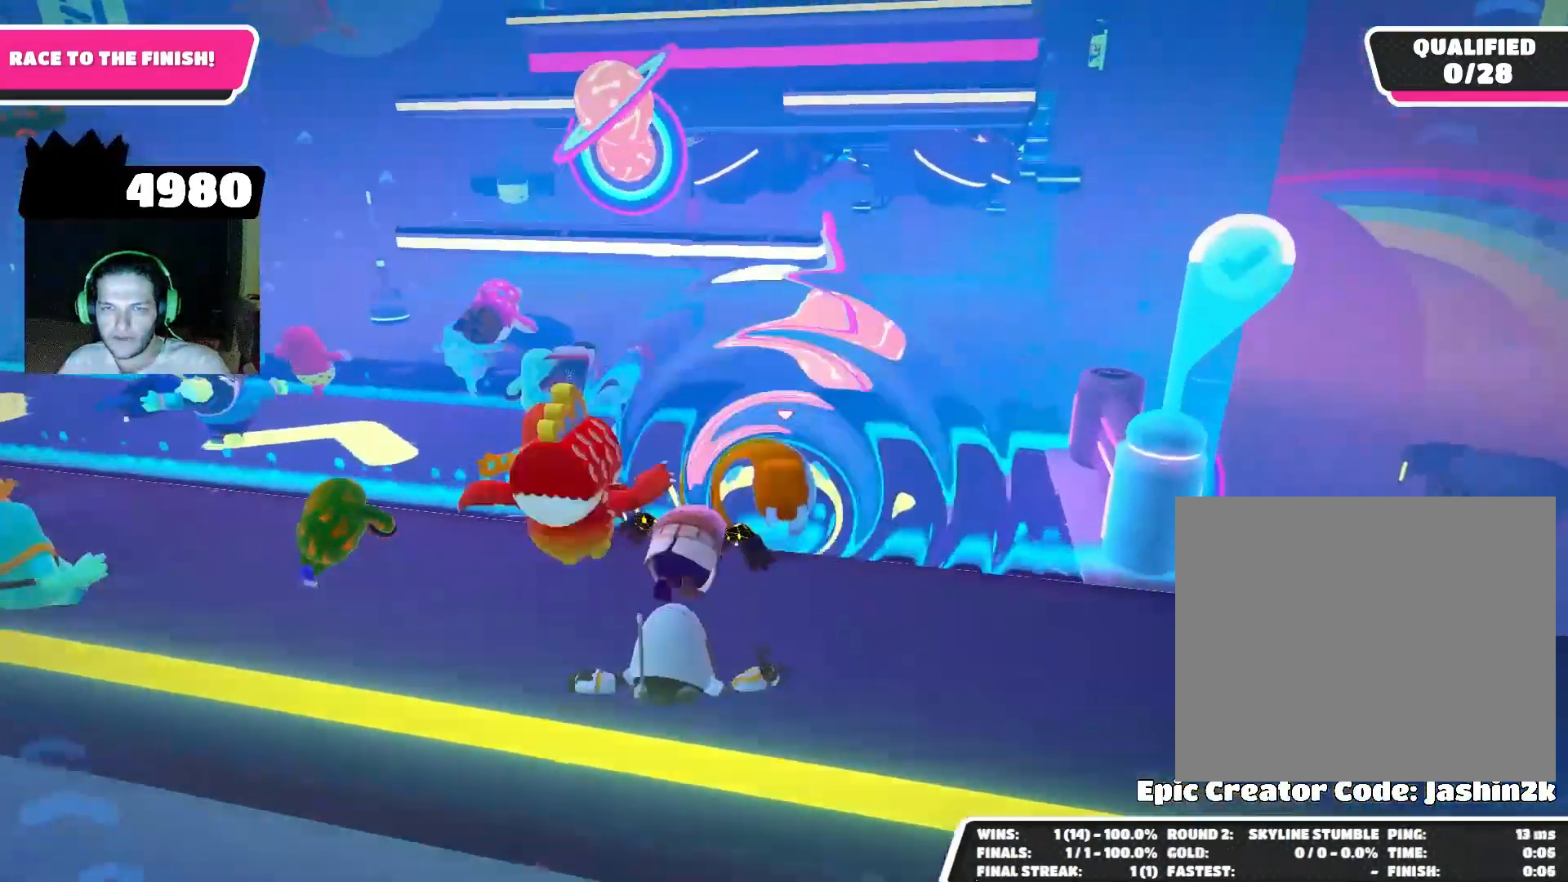
{"buttons": [], "left_stick": "up", "right_stick": "center", "events": [[167, "right_stick", "down"], [433, "right_stick", "center"]]}
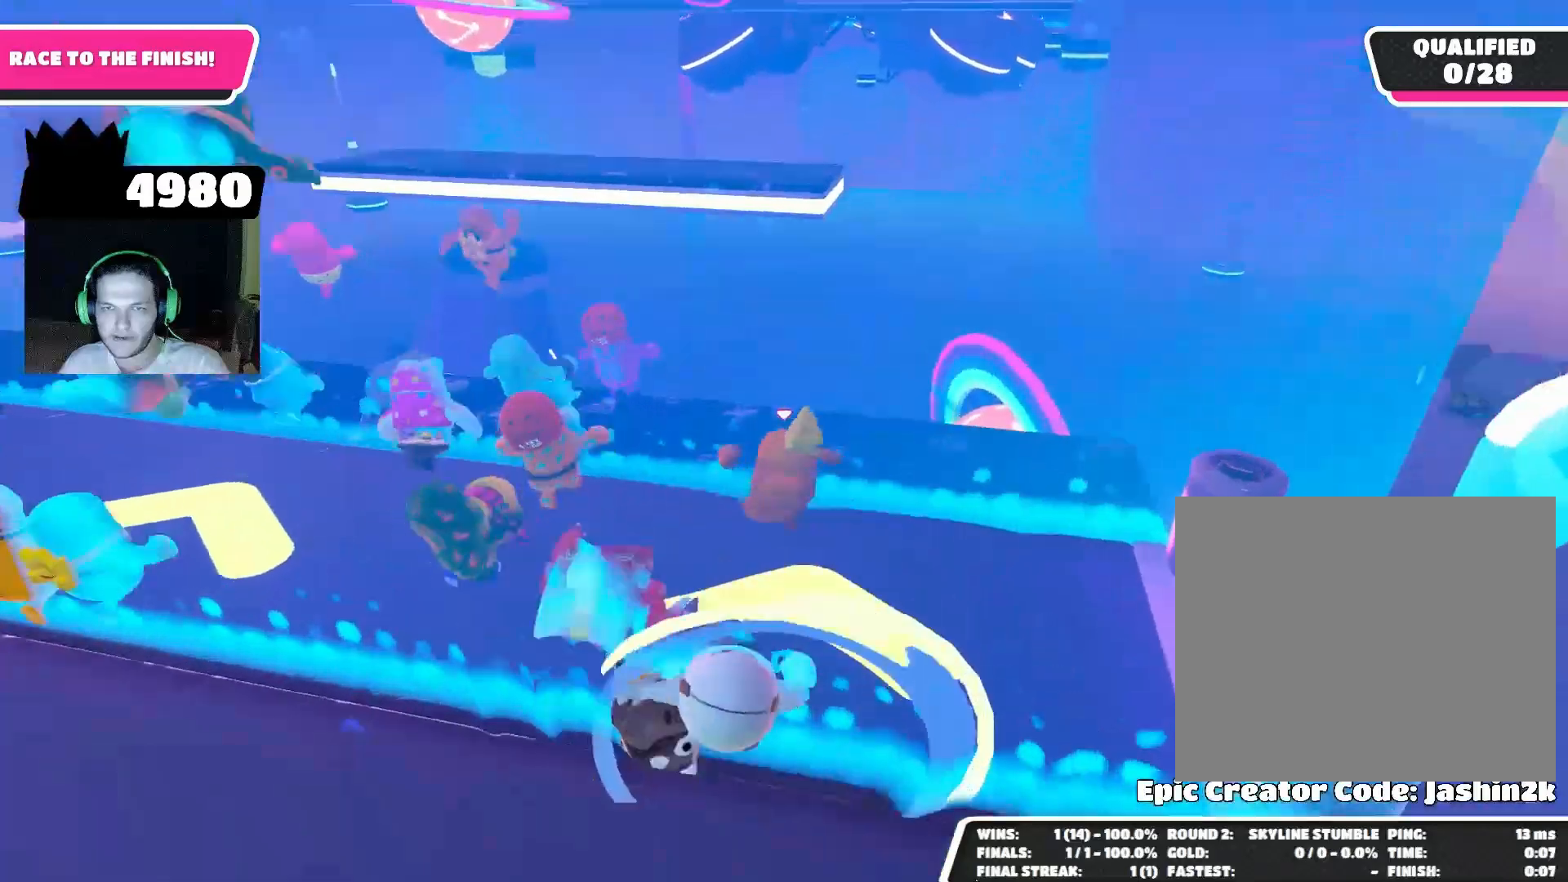
{"buttons": [], "left_stick": "up", "right_stick": "center", "events": [[300, "SQUARE", "down"], [433, "SQUARE", "up"]]}
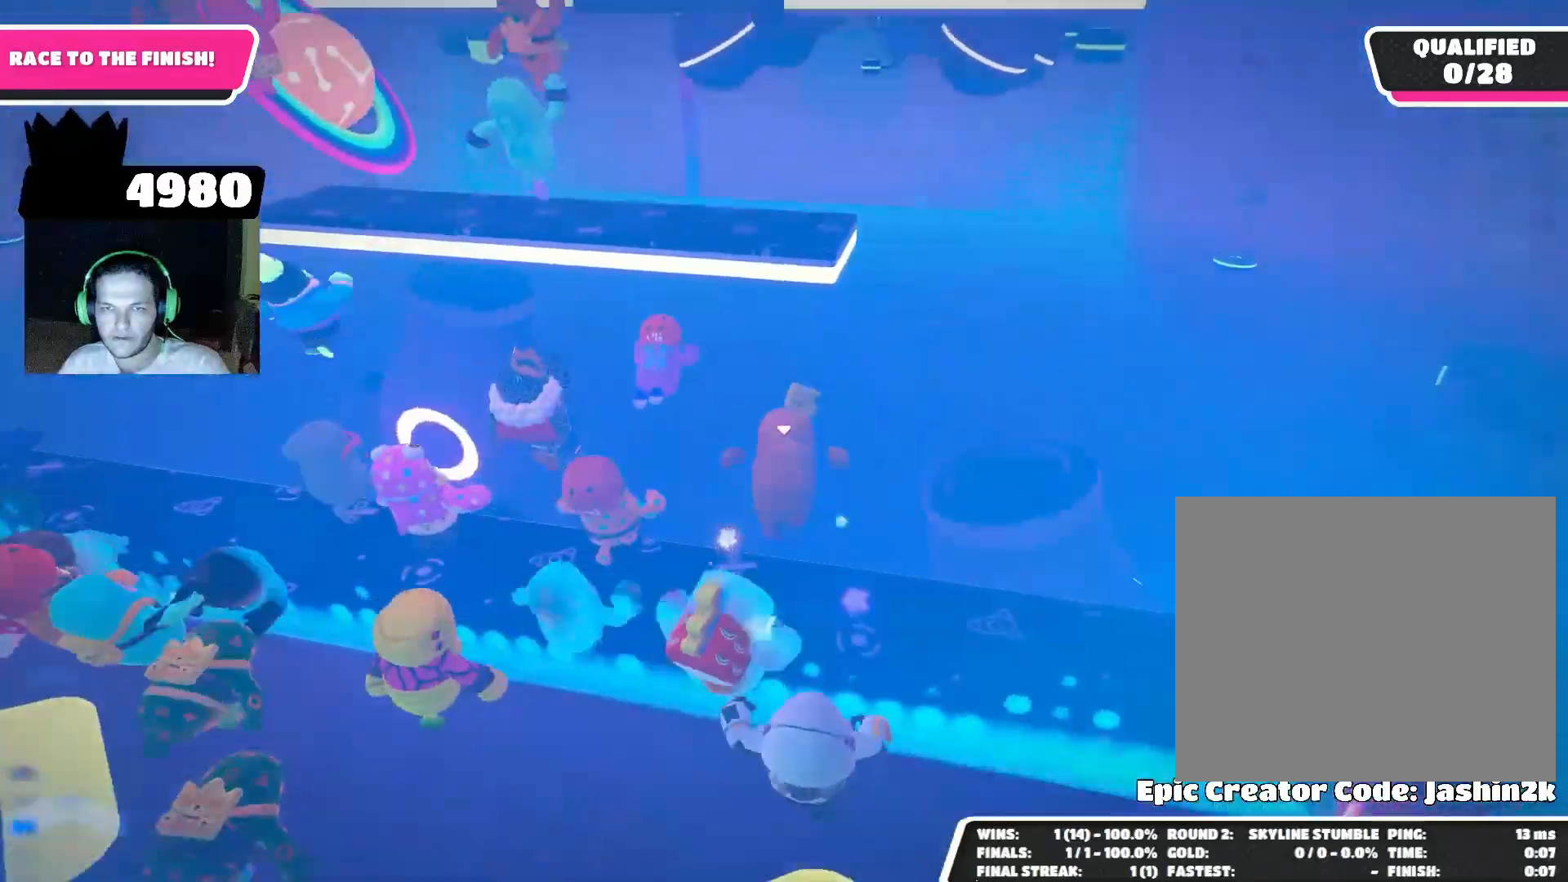
{"buttons": [], "left_stick": "up", "right_stick": "center", "events": []}
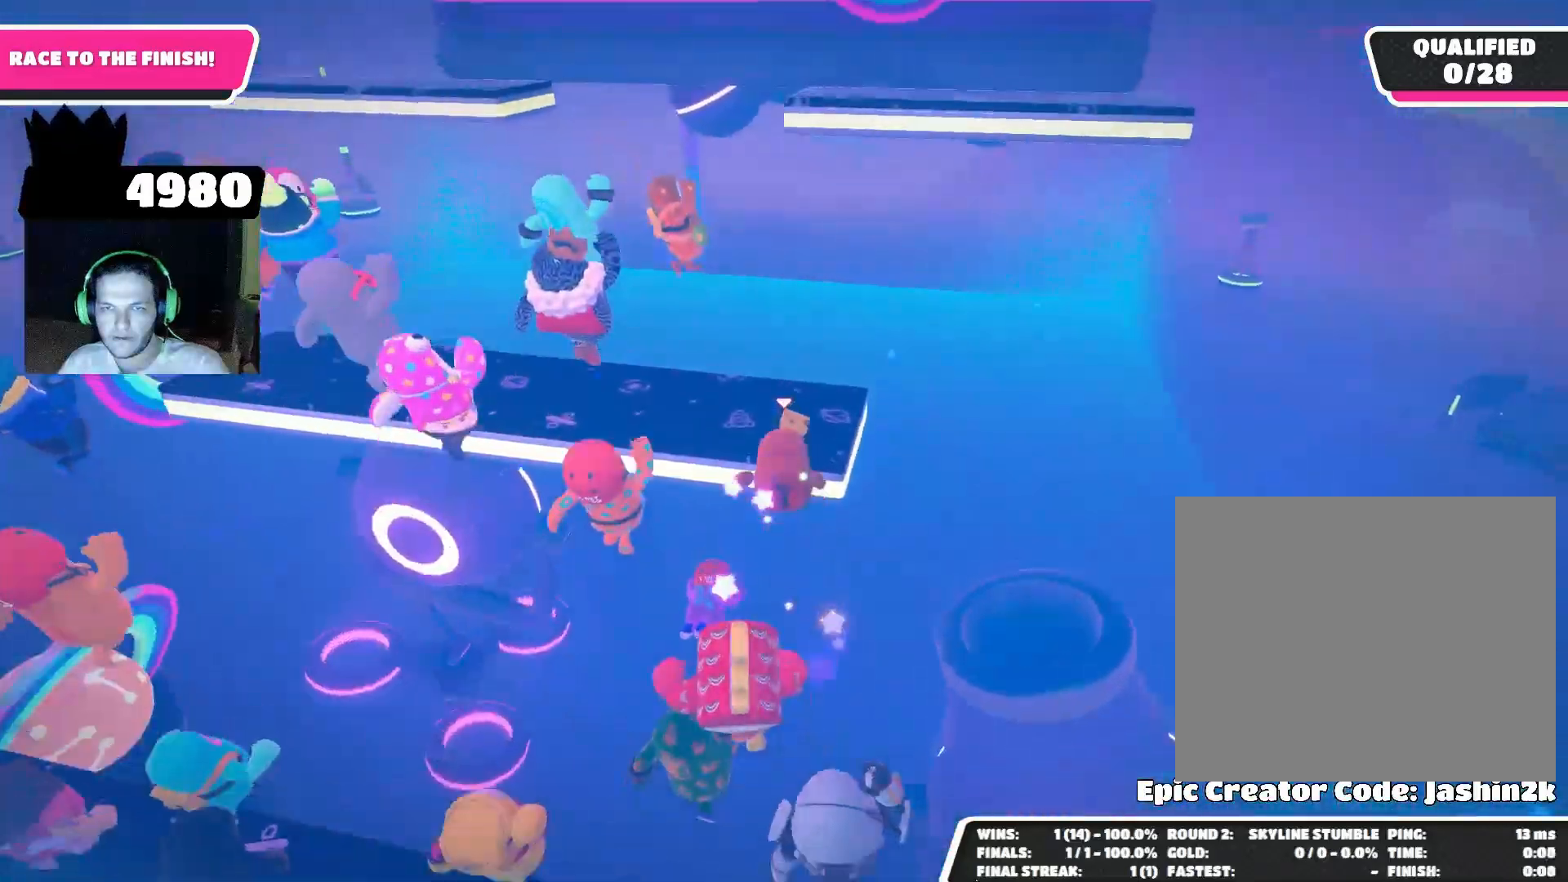
{"buttons": [], "left_stick": "up-right", "right_stick": "center", "events": [[467, "left_stick", "up-right"]]}
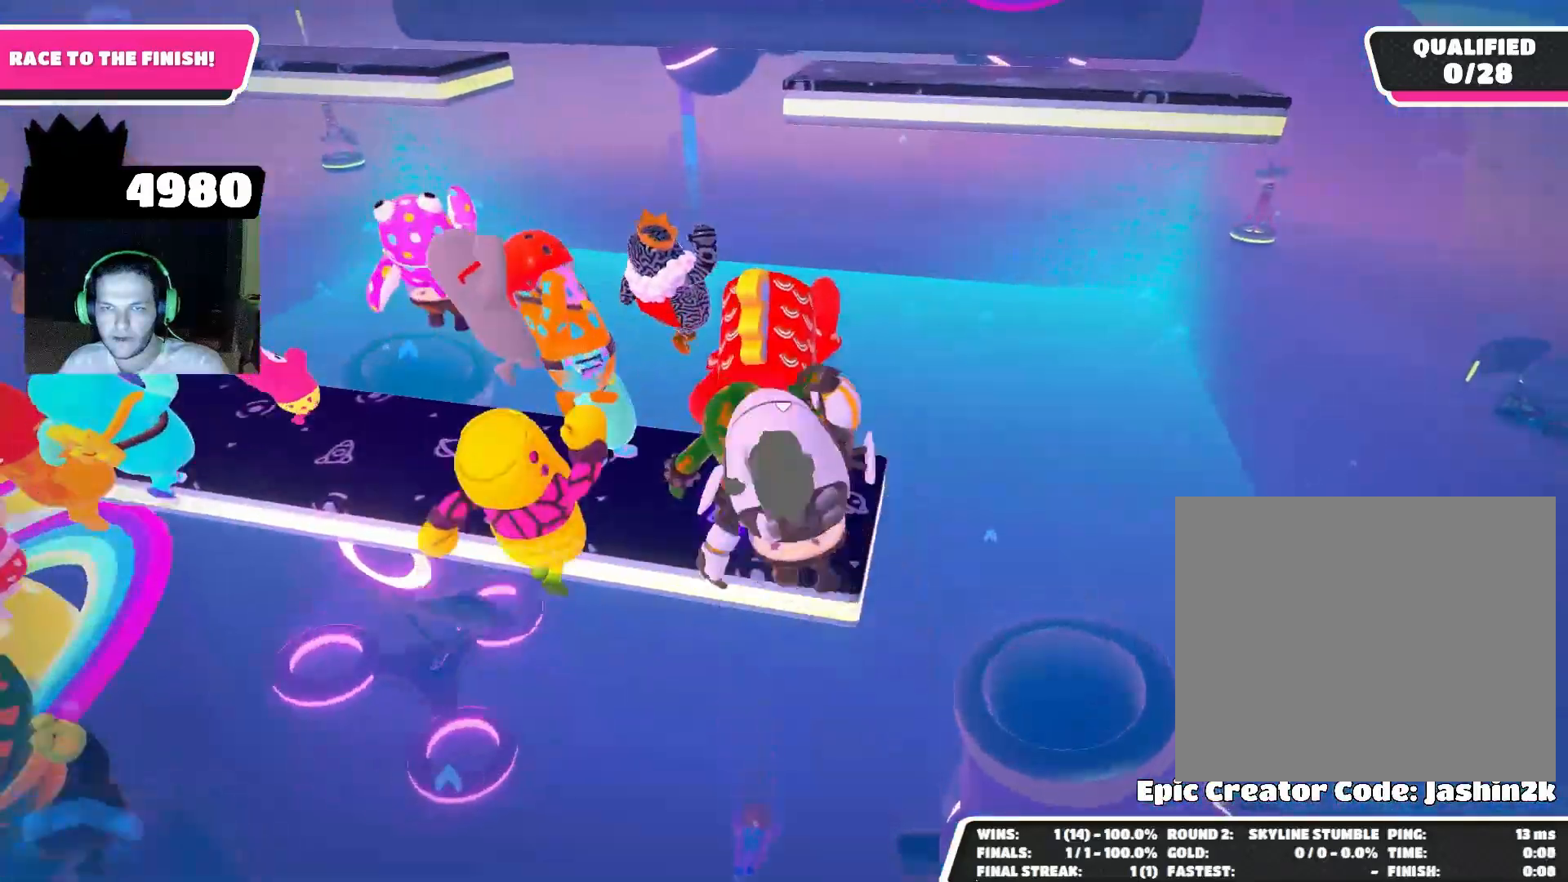
{"buttons": [], "left_stick": "down-left", "right_stick": "up", "events": [[100, "left_stick", "right"], [100, "right_stick", "down"], [267, "left_stick", "center"], [267, "right_stick", "center"], [400, "left_stick", "down-left"], [400, "right_stick", "up"]]}
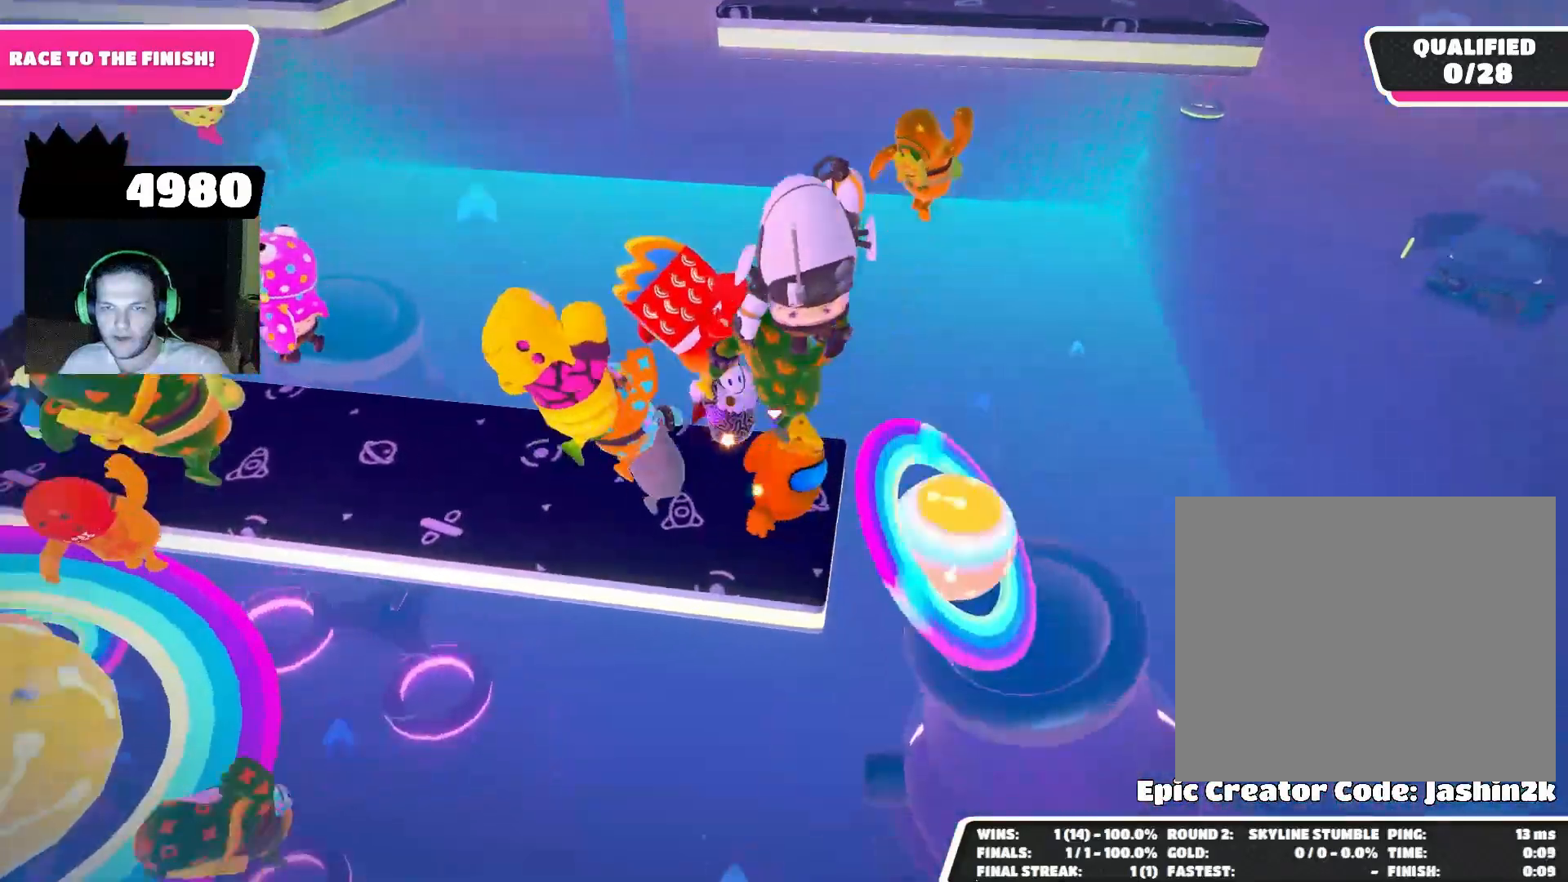
{"buttons": [], "left_stick": "up-right", "right_stick": "center", "events": [[33, "right_stick", "center"], [67, "left_stick", "center"], [200, "left_stick", "up"], [267, "right_stick", "down"], [333, "left_stick", "up-right"], [400, "right_stick", "center"]]}
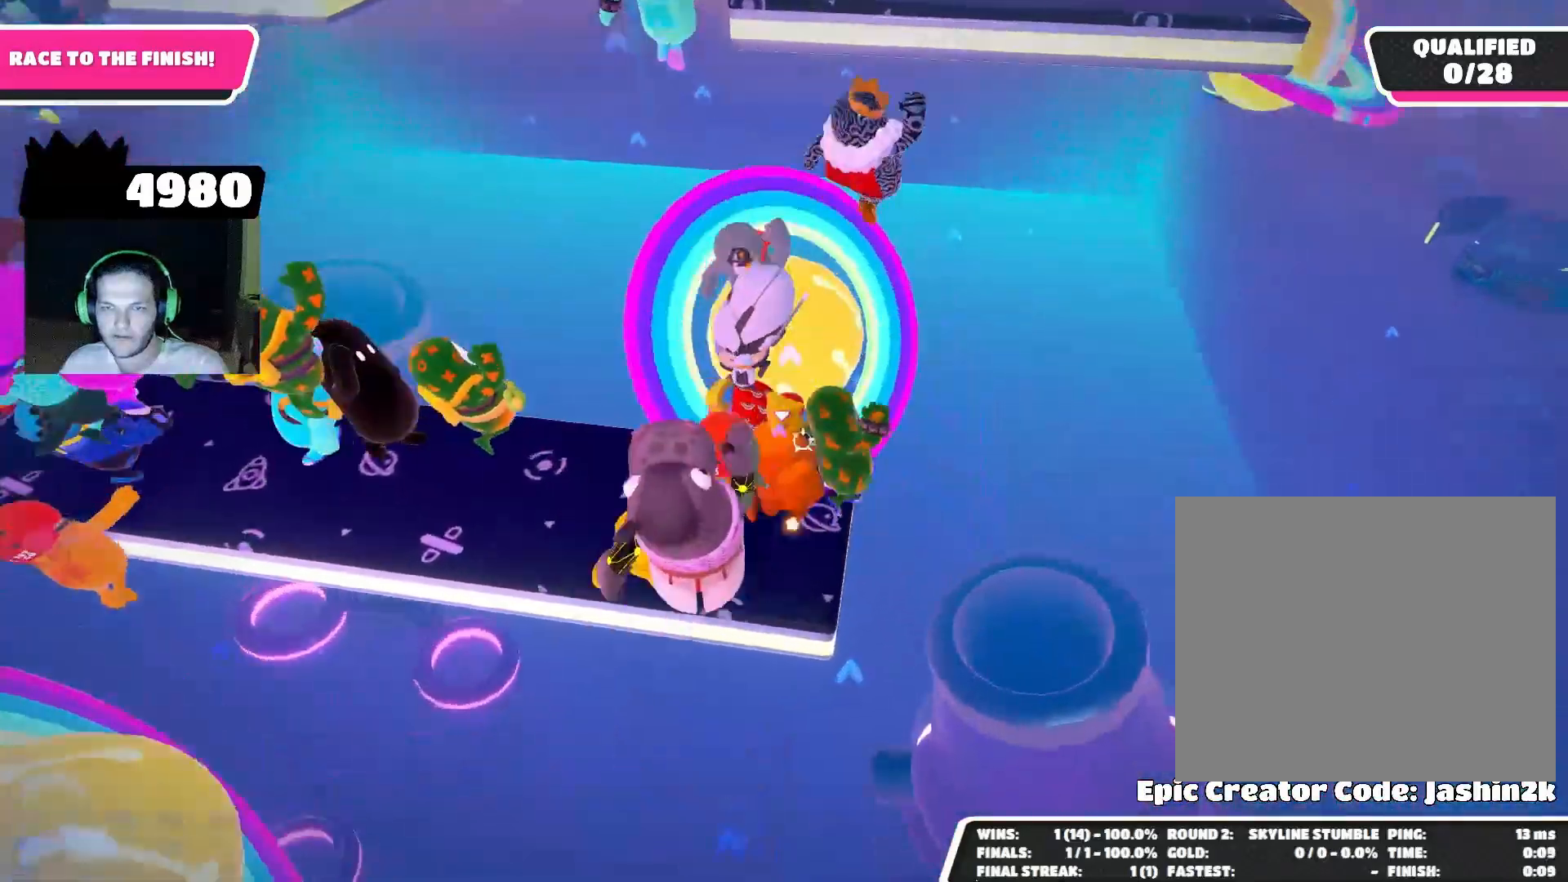
{"buttons": [], "left_stick": "up", "right_stick": "center", "events": [[33, "left_stick", "up"], [167, "CROSS", "down"], [233, "CROSS", "up"]]}
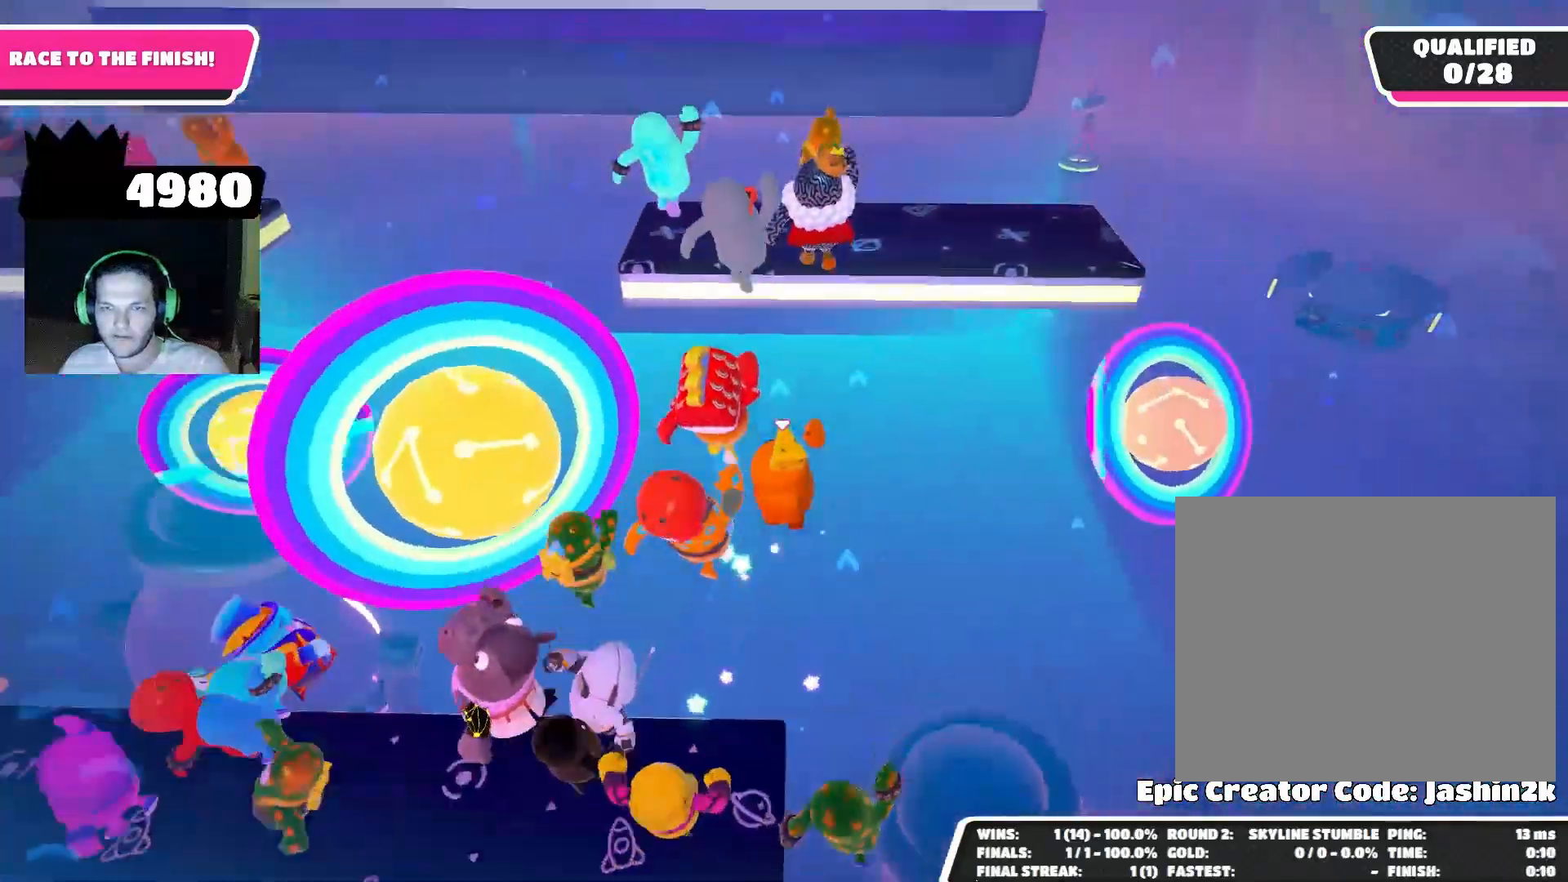
{"buttons": [], "left_stick": "up-right", "right_stick": "up-left", "events": [[500, "left_stick", "up-right"], [500, "right_stick", "up-left"]]}
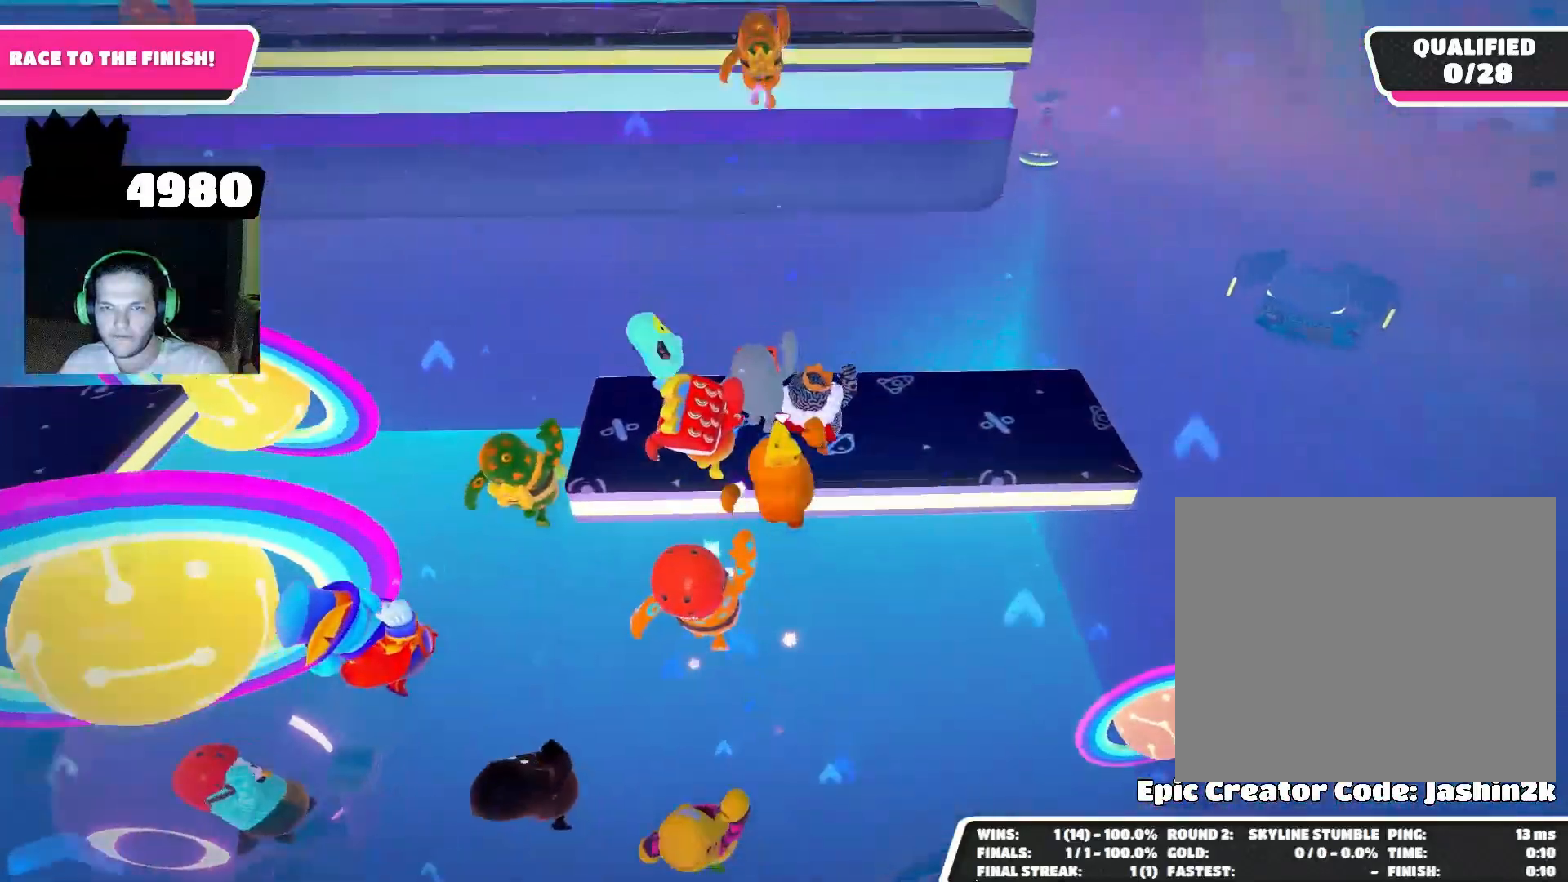
{"buttons": [], "left_stick": "up", "right_stick": "center", "events": [[267, "right_stick", "center"], [500, "left_stick", "up"]]}
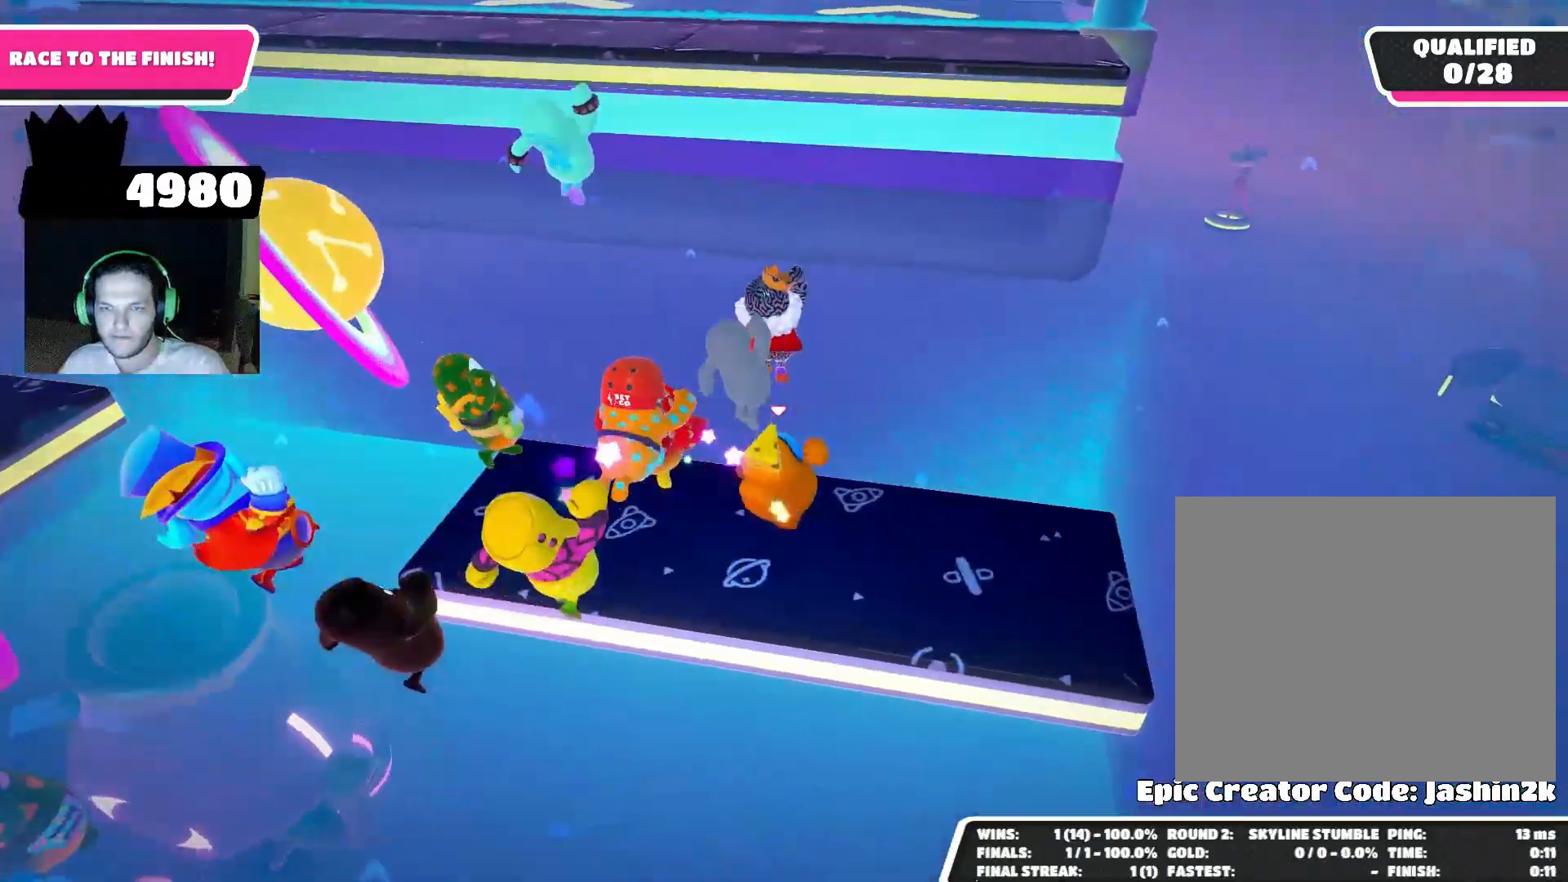
{"buttons": [], "left_stick": "up", "right_stick": "center", "events": [[133, "CROSS", "down"], [167, "CROSS", "up"]]}